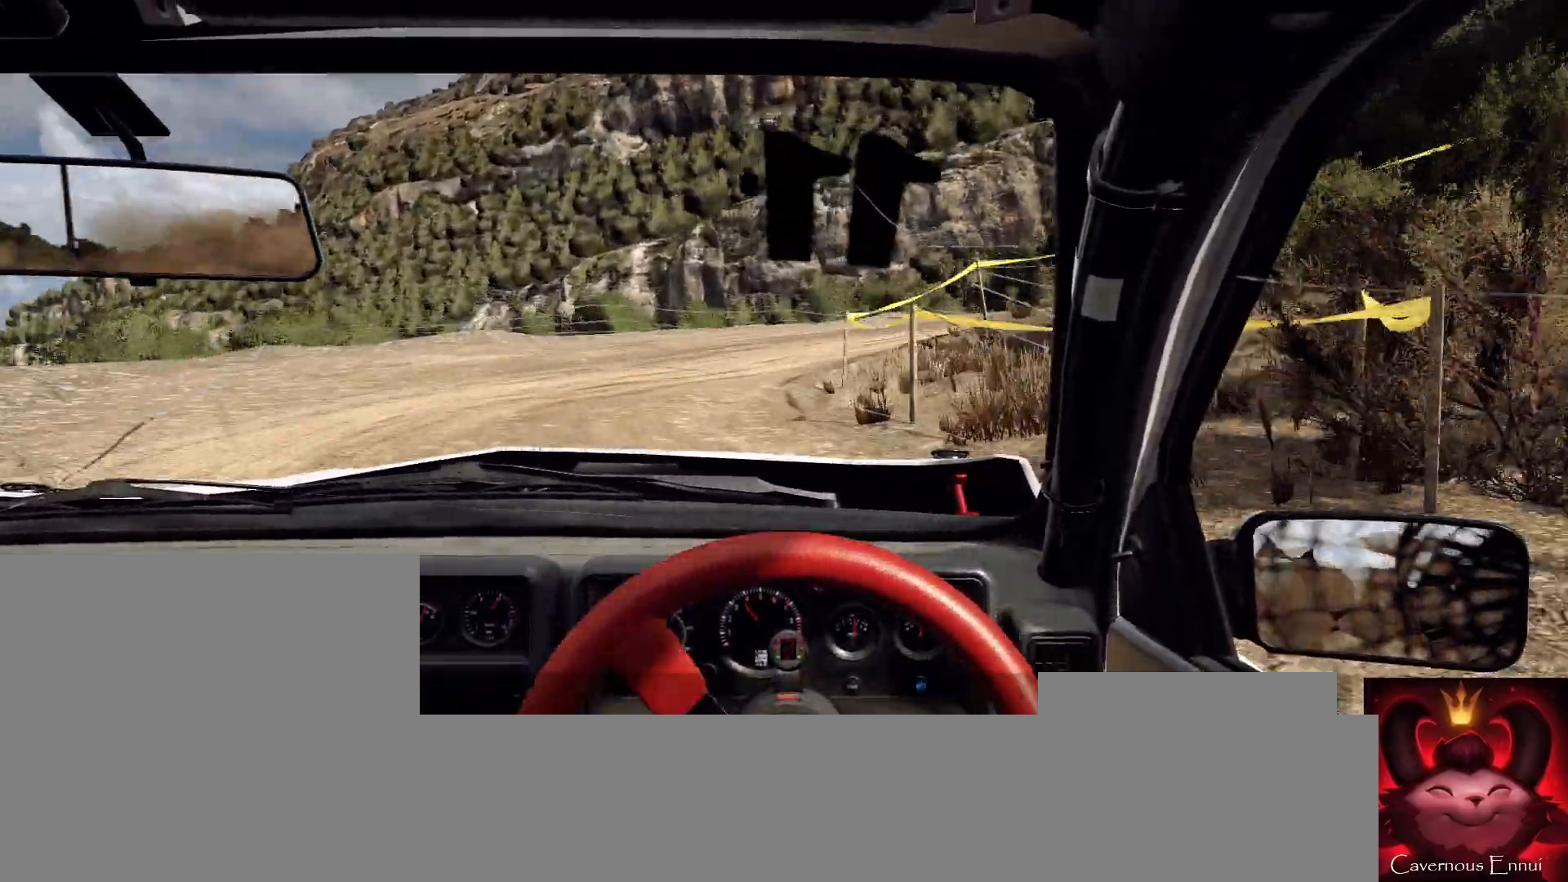
Gameplay with a controller (Xbox layout); each line is a JSON object with the inputs held at the frame after it. "events" lists button and stick changes between this image and that frame as [ms after this image, input, new state], when the widget could be followed in between.
{"buttons": ["L1", "R2"], "left_stick": "right", "right_stick": "center", "events": [[400, "L1", "down"]]}
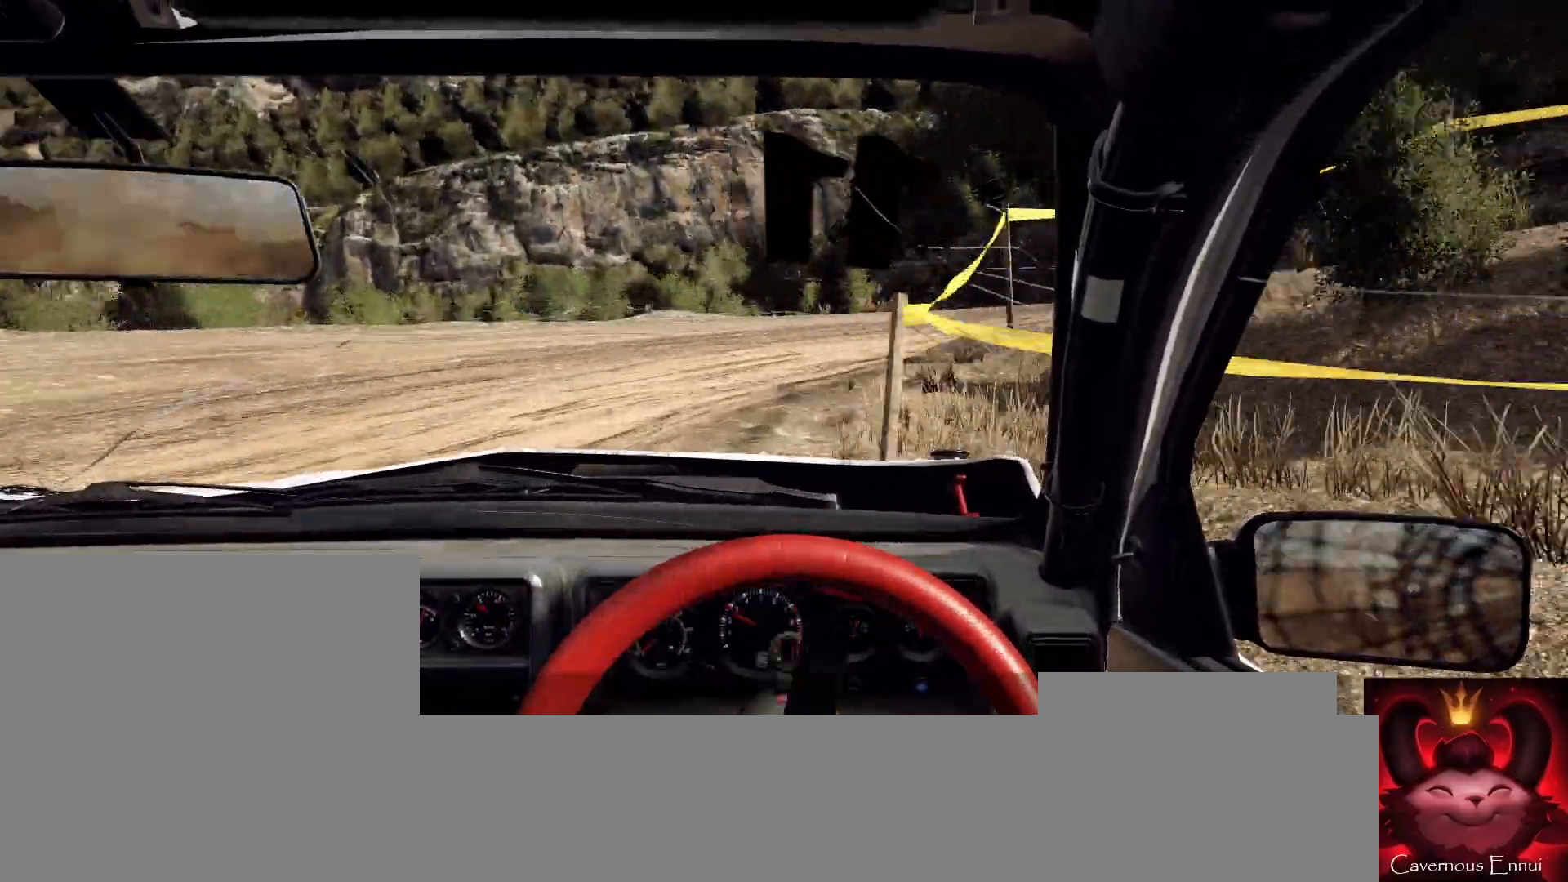
{"buttons": ["R2"], "left_stick": "right", "right_stick": "up", "events": [[33, "L1", "up"], [100, "right_stick", "up"]]}
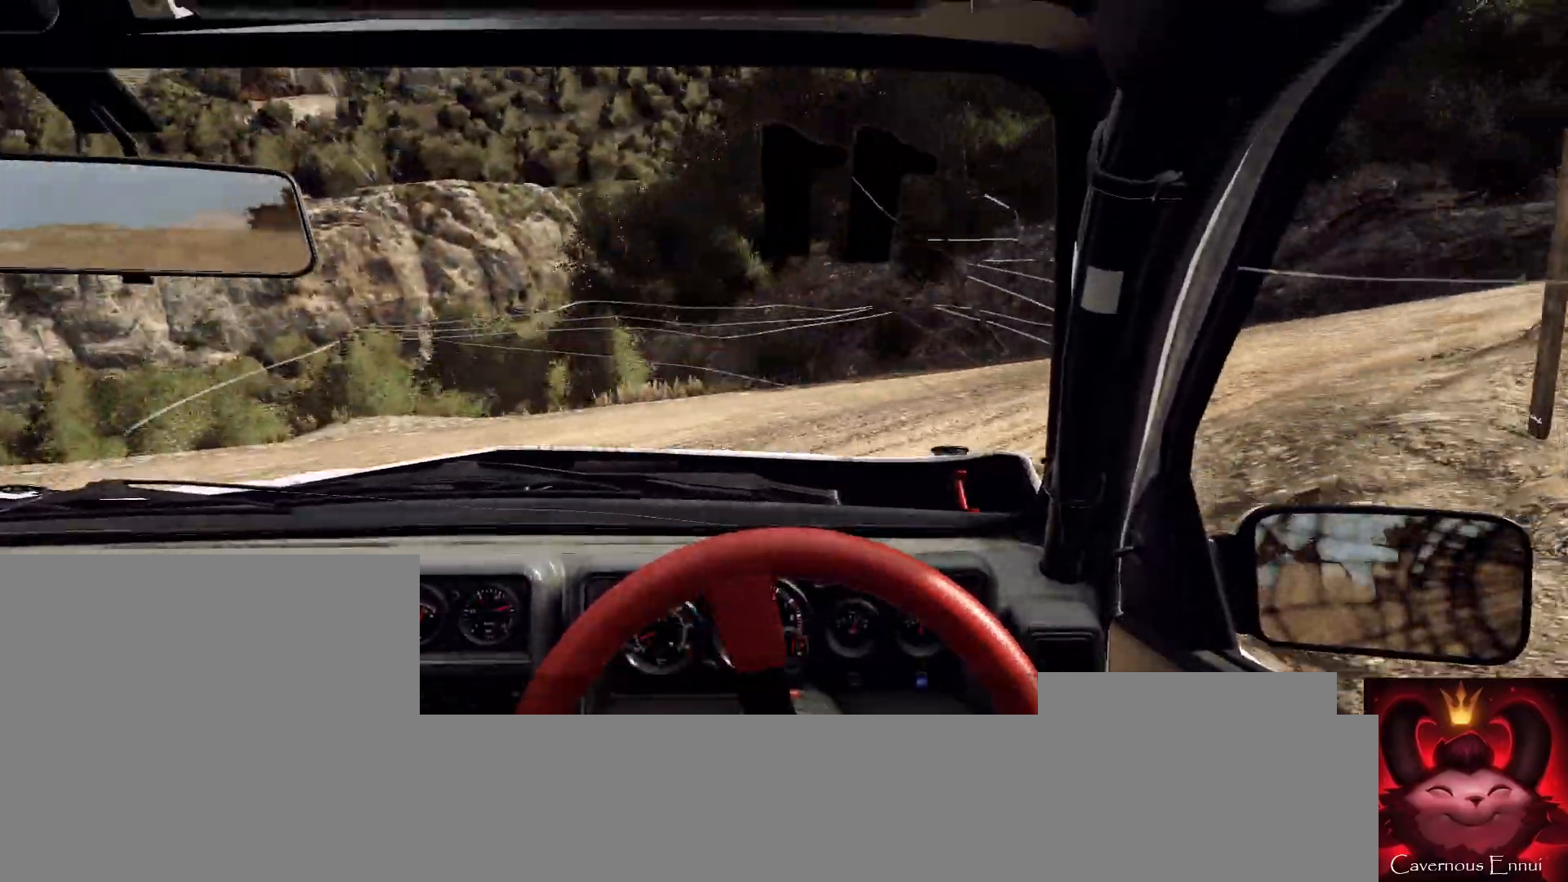
{"buttons": ["R2"], "left_stick": "right", "right_stick": "center", "events": [[67, "right_stick", "center"], [233, "right_stick", "up"], [267, "R2", "up"], [400, "right_stick", "center"], [433, "R2", "down"]]}
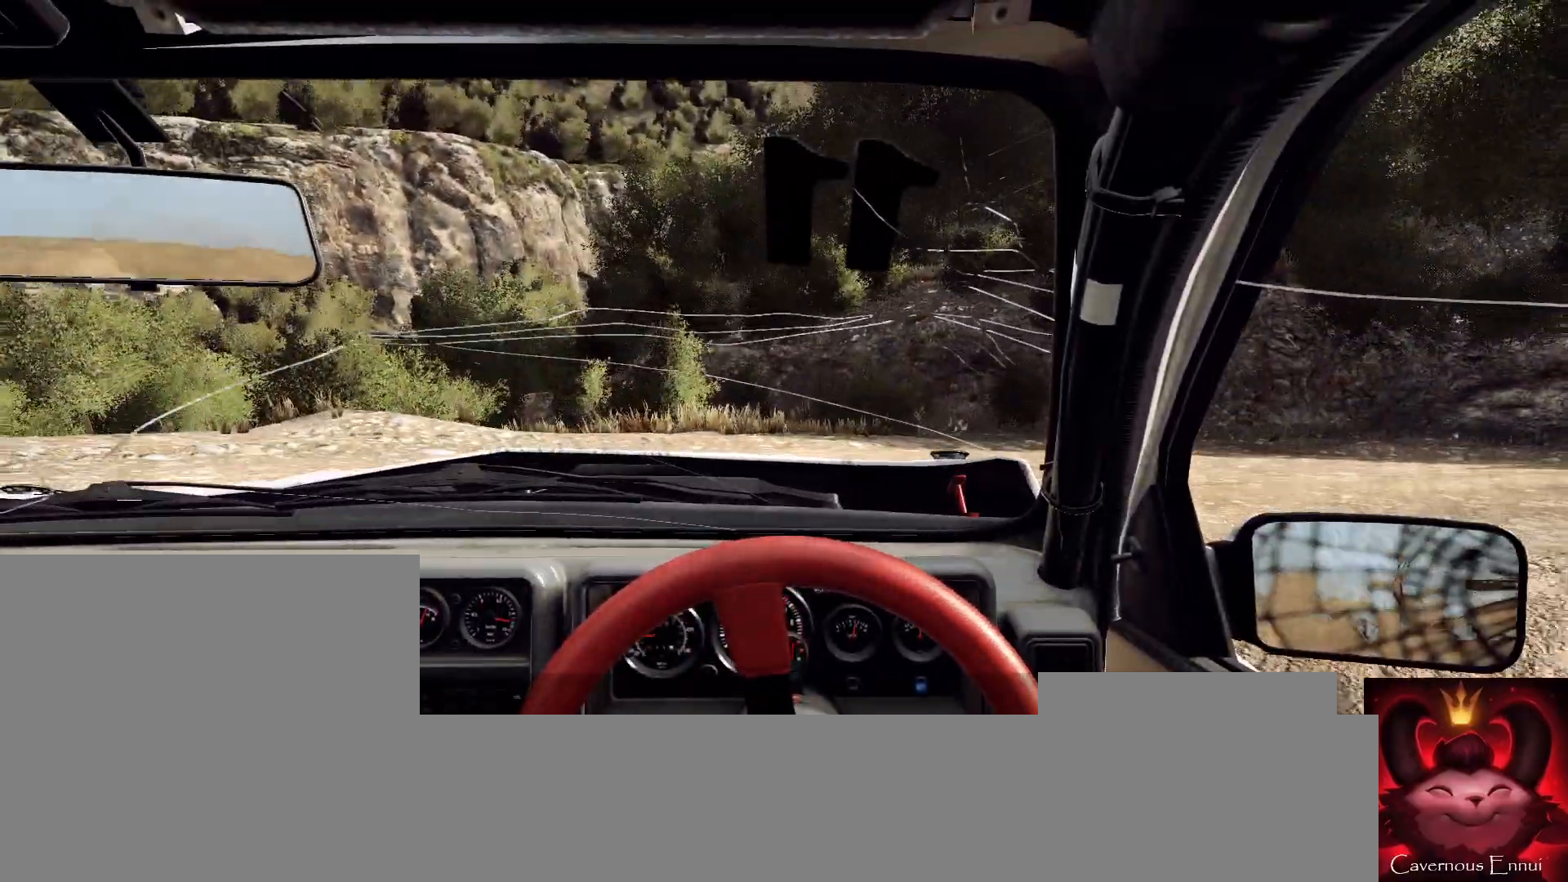
{"buttons": ["R2"], "left_stick": "right", "right_stick": "up-right", "events": [[433, "right_stick", "up-right"]]}
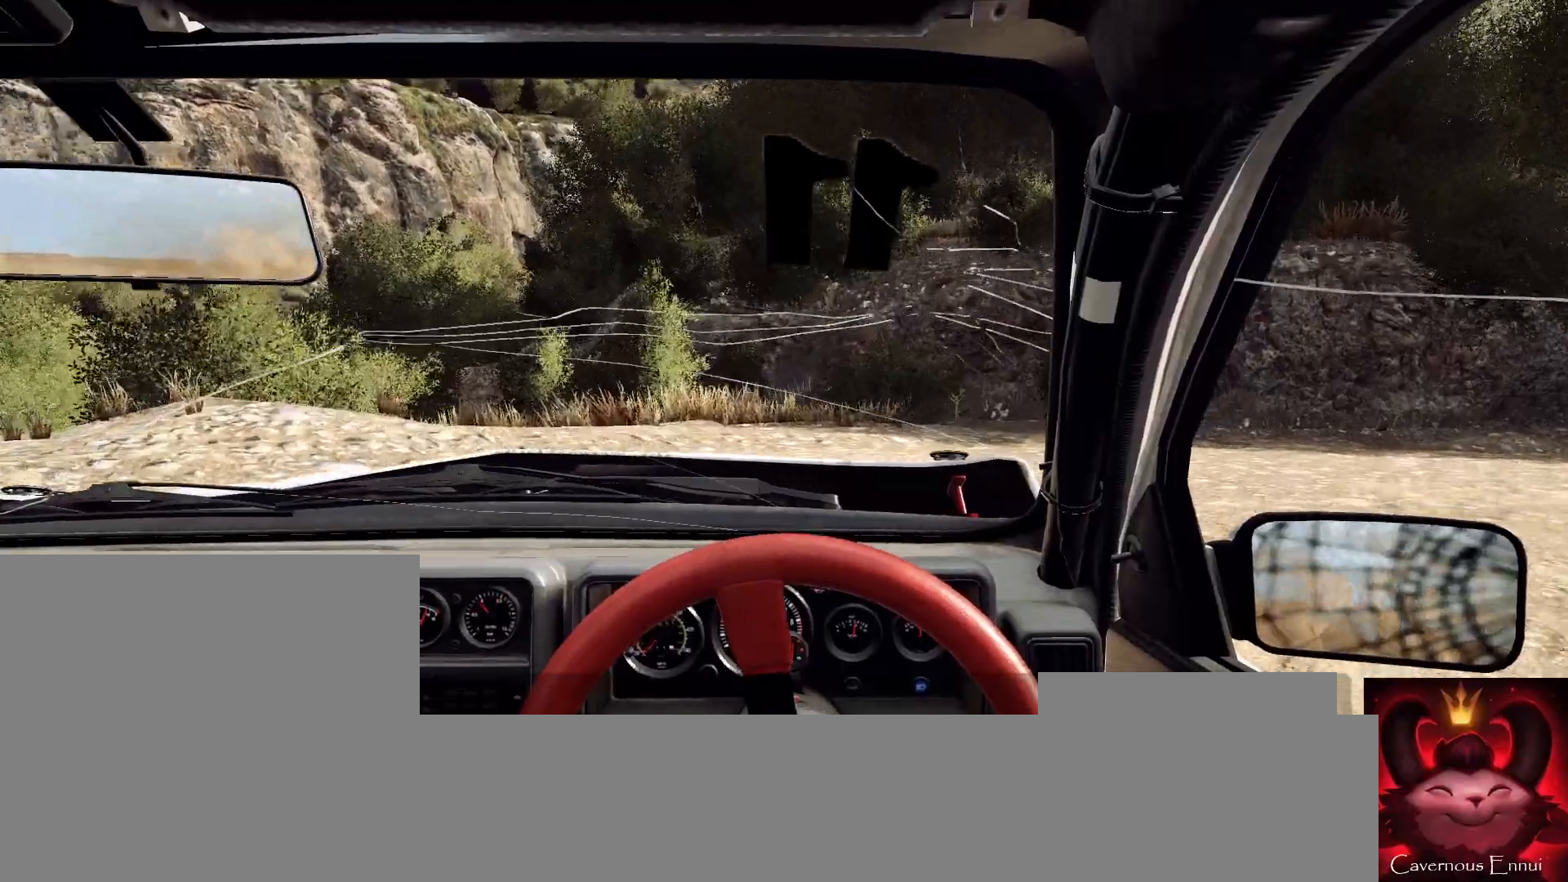
{"buttons": [], "left_stick": "right", "right_stick": "up", "events": [[33, "right_stick", "up"], [167, "R2", "up"]]}
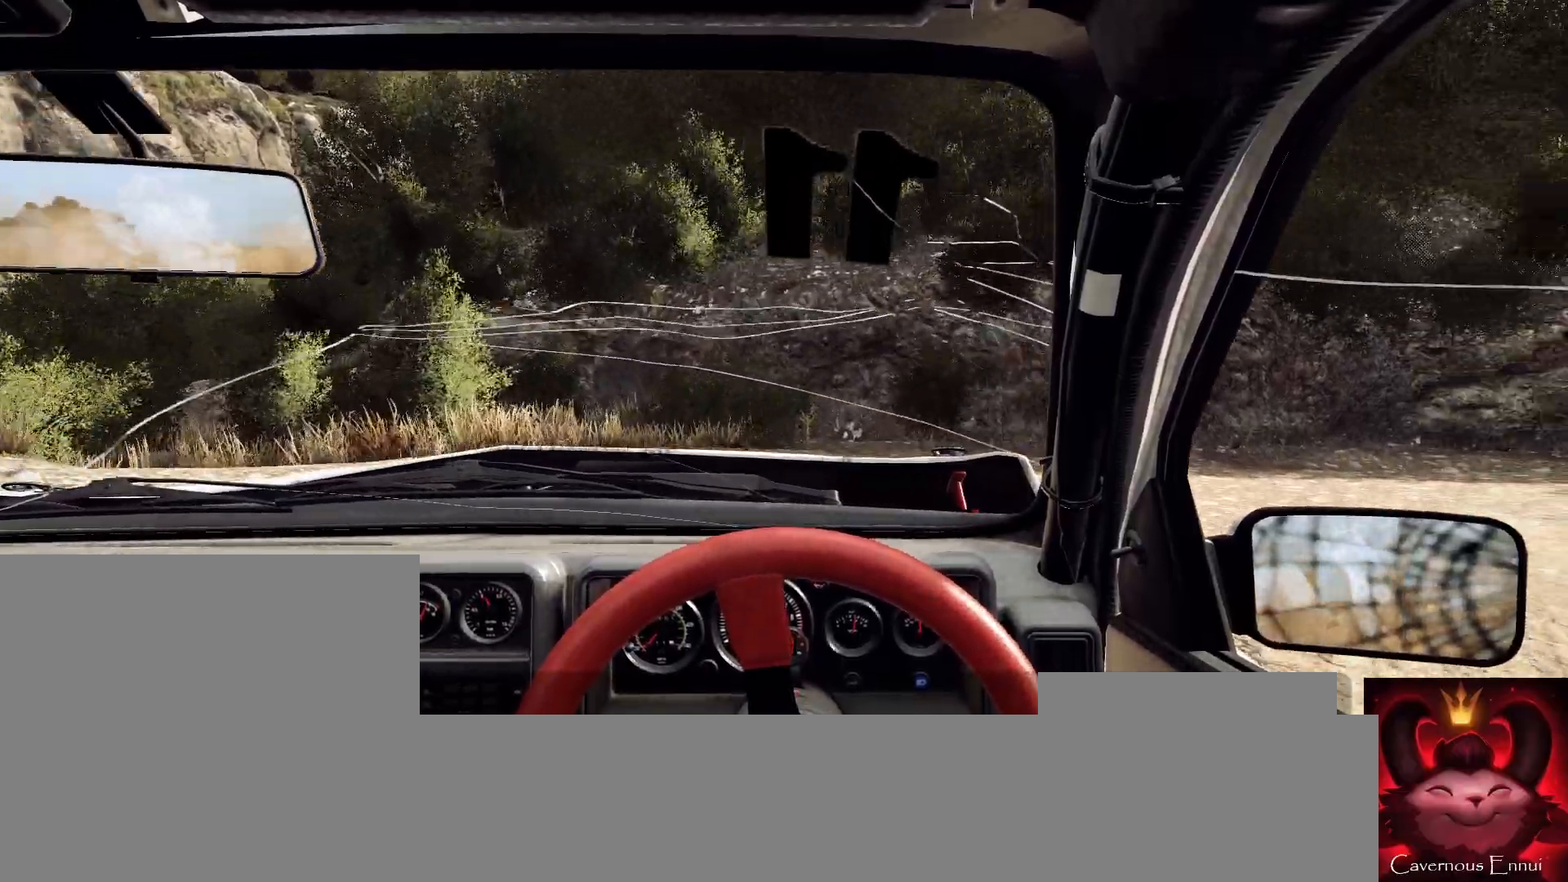
{"buttons": [], "left_stick": "right", "right_stick": "up", "events": [[133, "right_stick", "center"], [200, "right_stick", "up"]]}
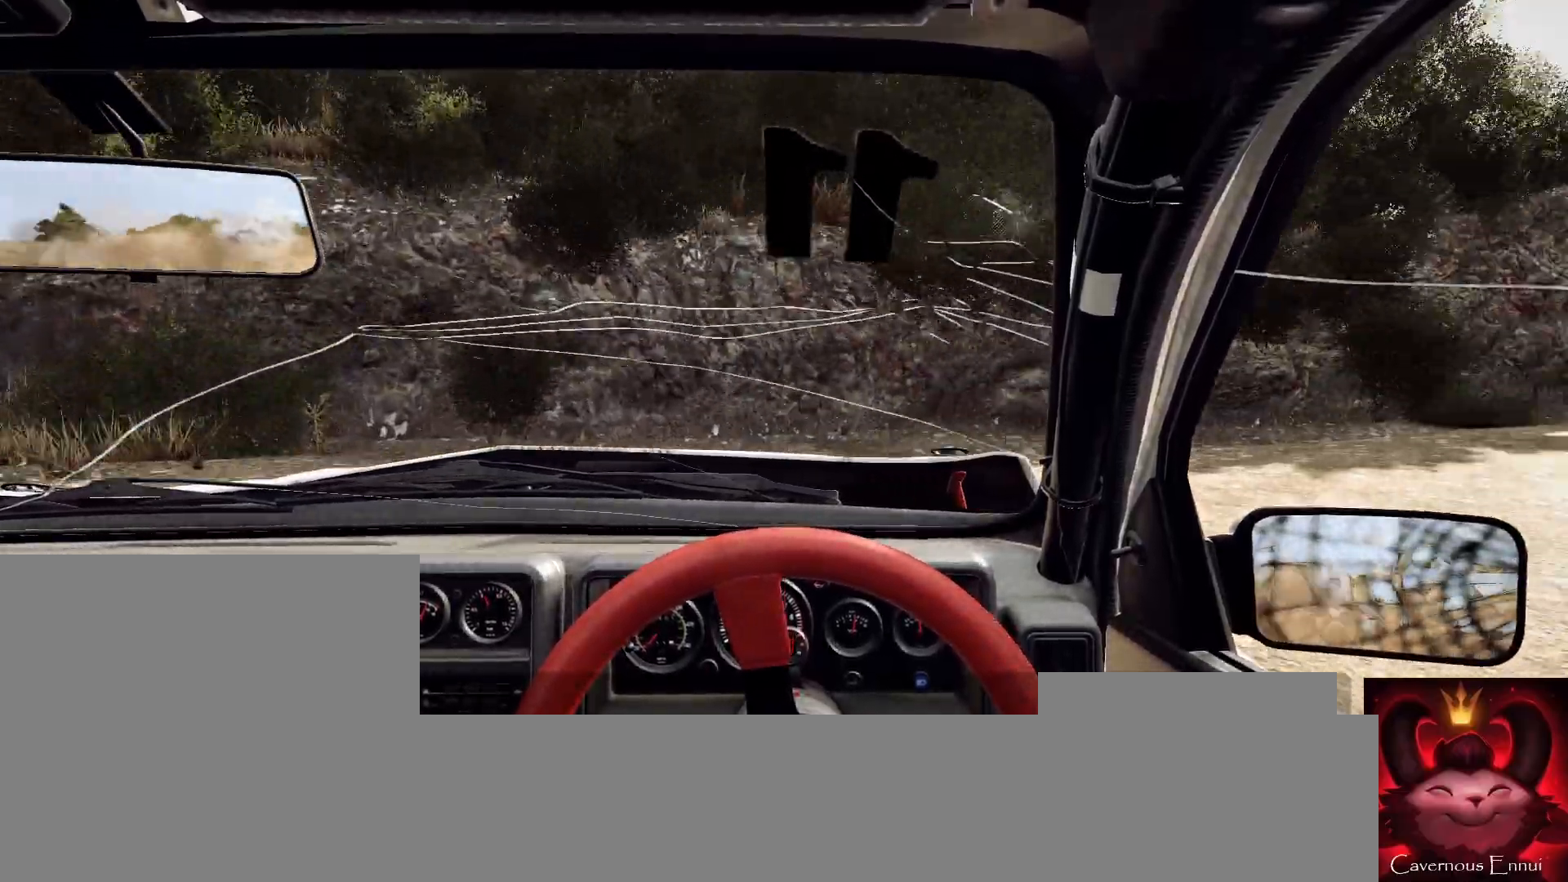
{"buttons": [], "left_stick": "center", "right_stick": "up", "events": [[467, "left_stick", "center"]]}
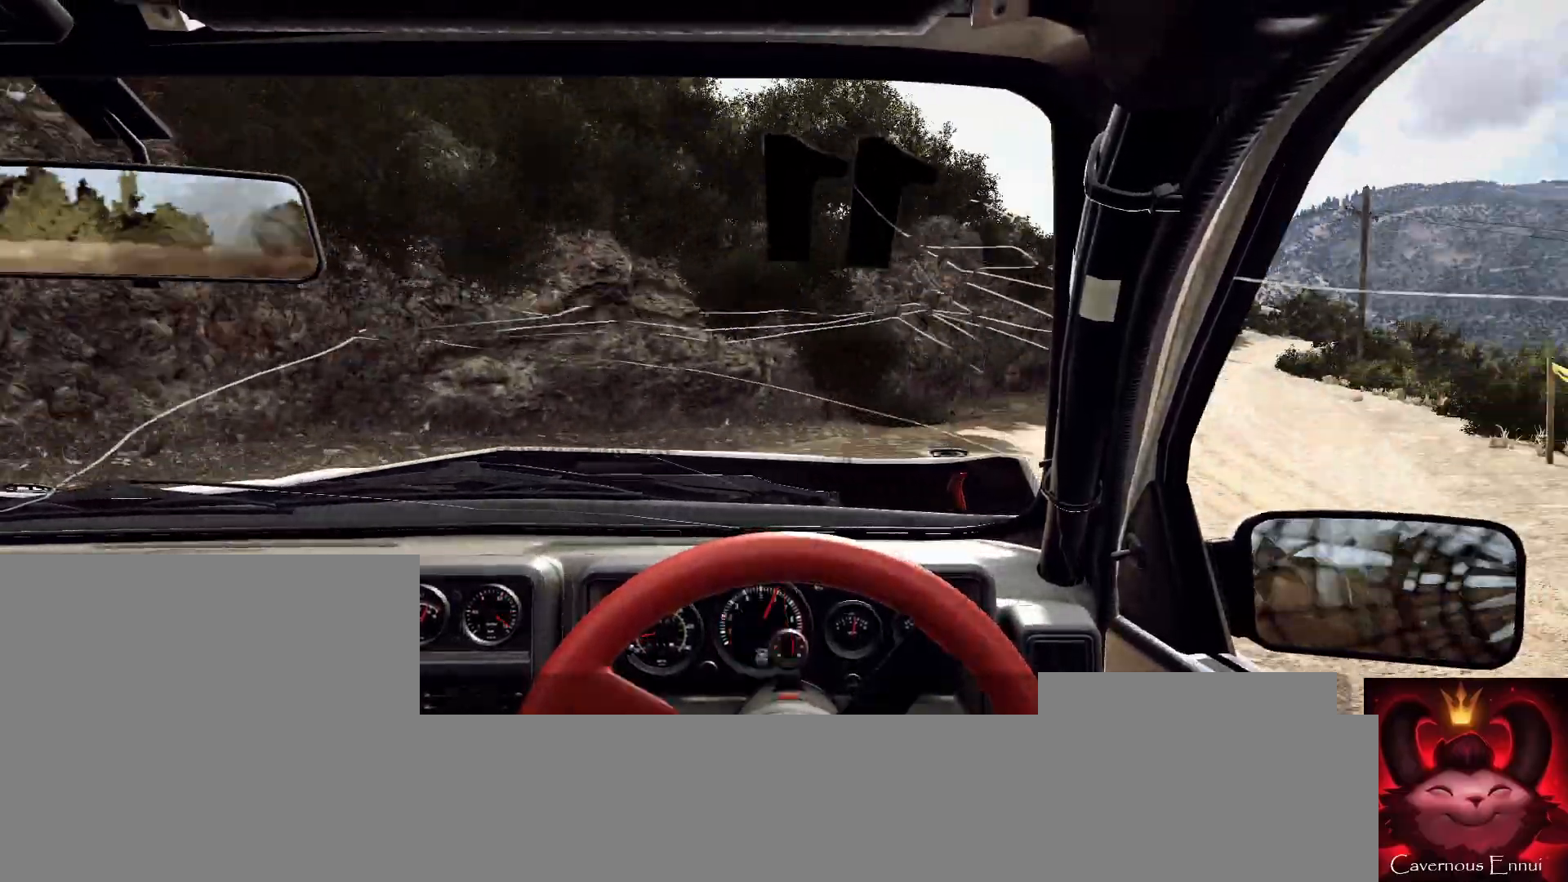
{"buttons": [], "left_stick": "center", "right_stick": "up", "events": [[167, "left_stick", "right"], [433, "left_stick", "center"]]}
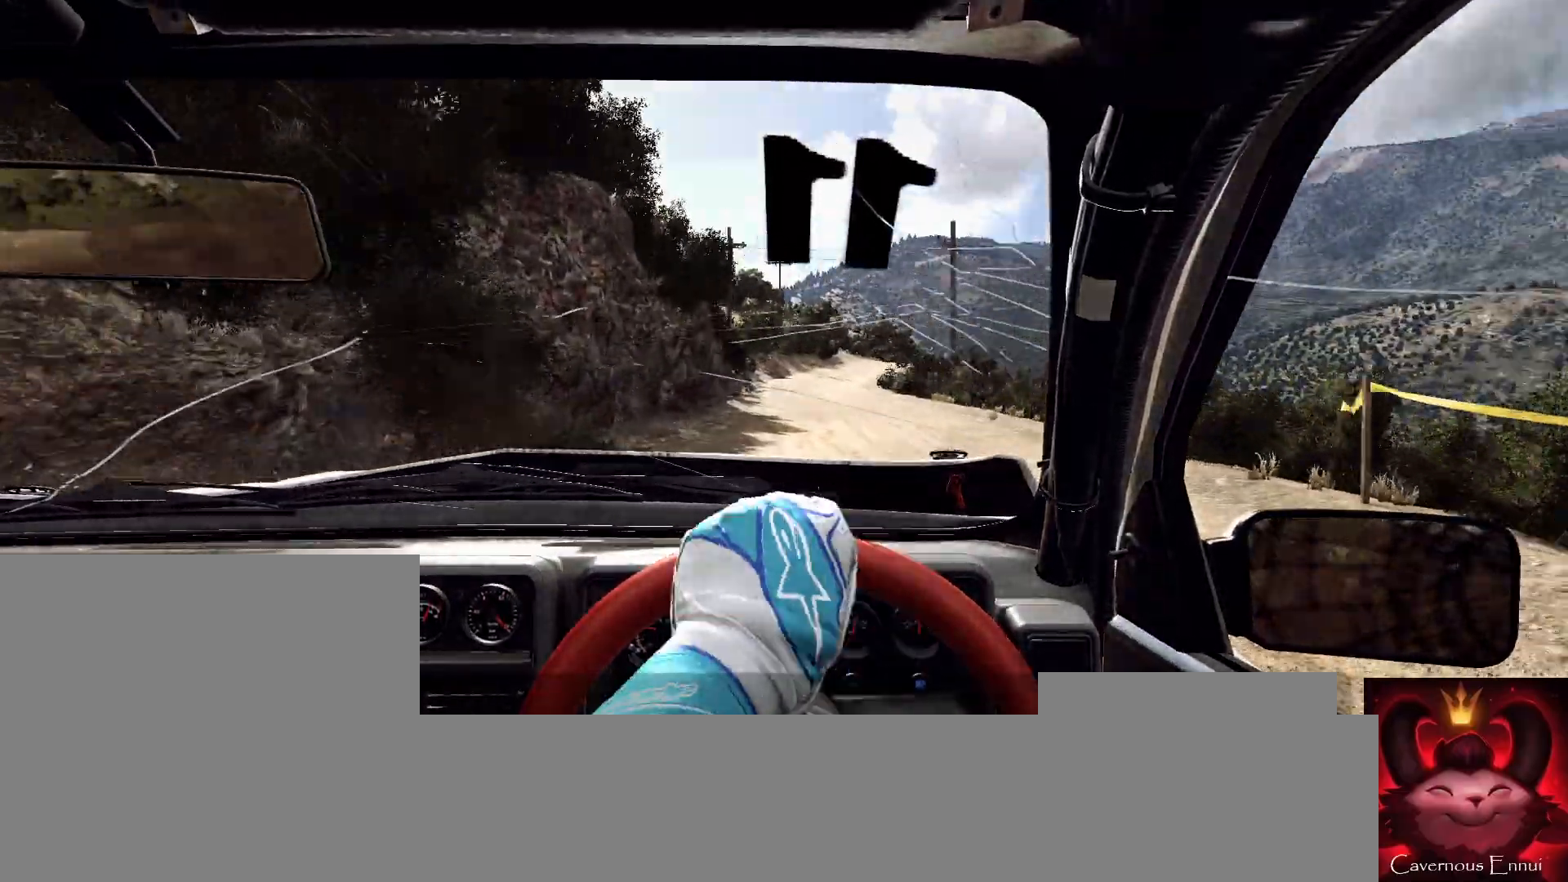
{"buttons": [], "left_stick": "center", "right_stick": "up", "events": [[67, "left_stick", "right"], [100, "R1", "down"], [167, "R1", "up"], [333, "left_stick", "center"]]}
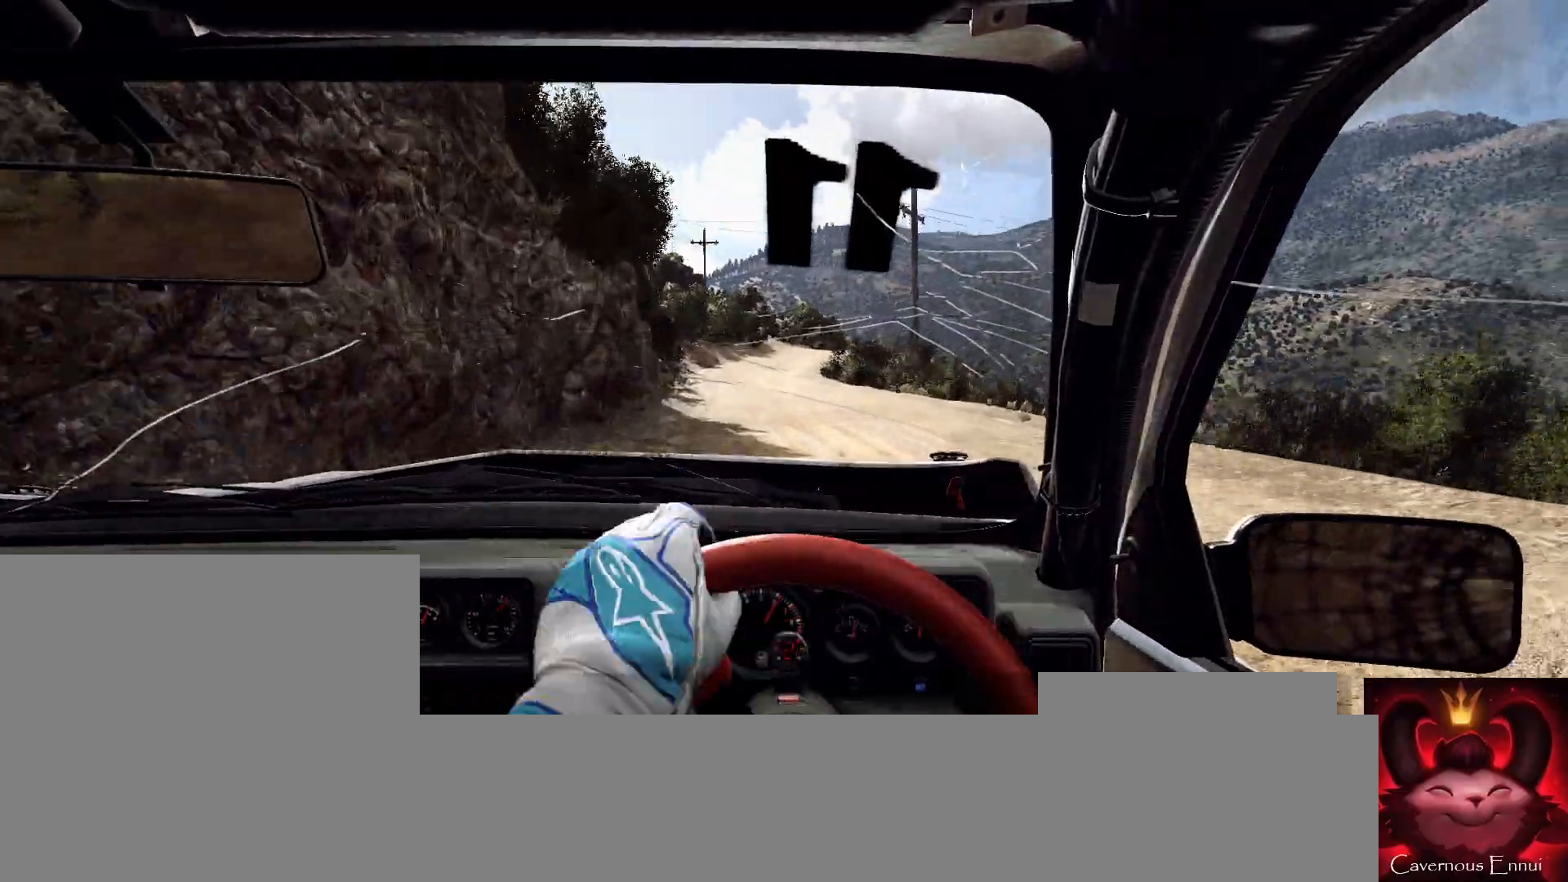
{"buttons": [], "left_stick": "center", "right_stick": "up", "events": [[67, "left_stick", "right"], [467, "left_stick", "center"]]}
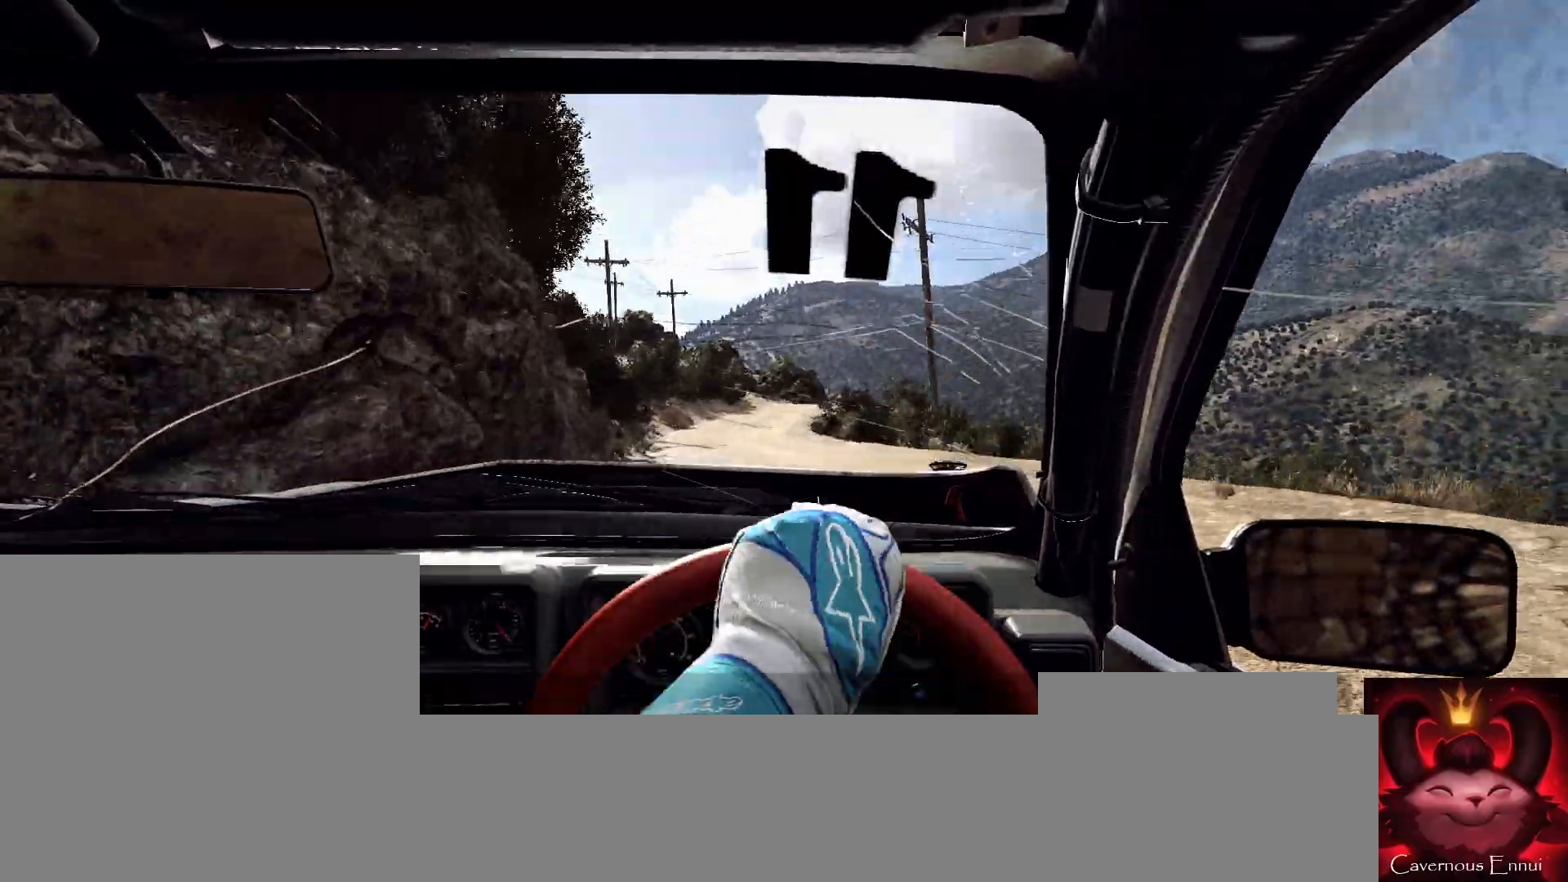
{"buttons": [], "left_stick": "right", "right_stick": "up", "events": [[67, "left_stick", "left"], [200, "left_stick", "center"], [333, "R1", "down"], [400, "R1", "up"], [467, "left_stick", "right"]]}
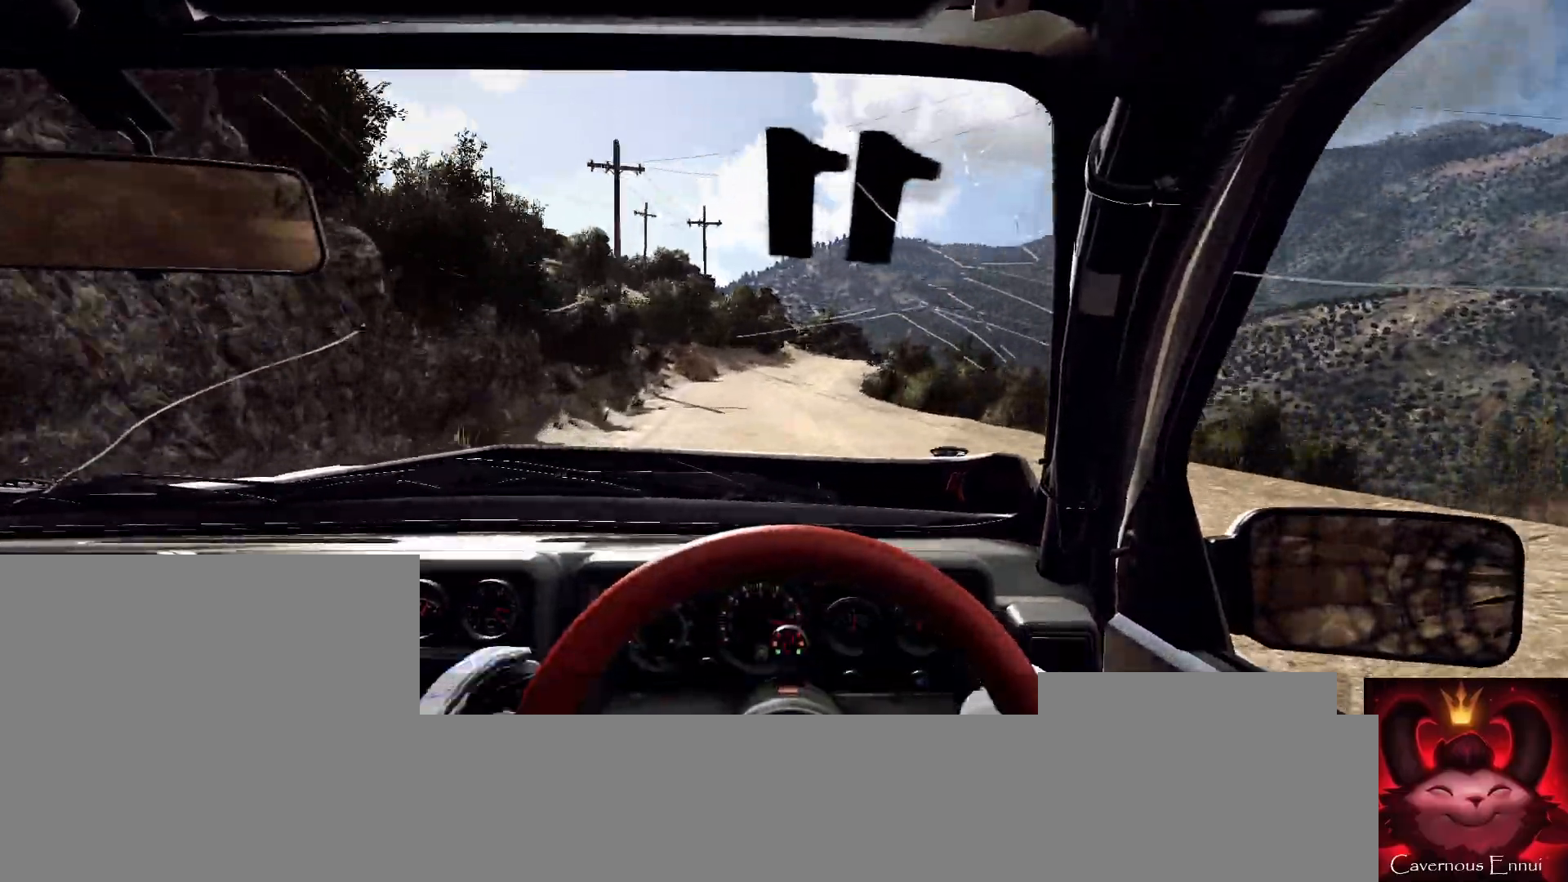
{"buttons": [], "left_stick": "right", "right_stick": "up", "events": [[100, "left_stick", "center"], [400, "left_stick", "right"]]}
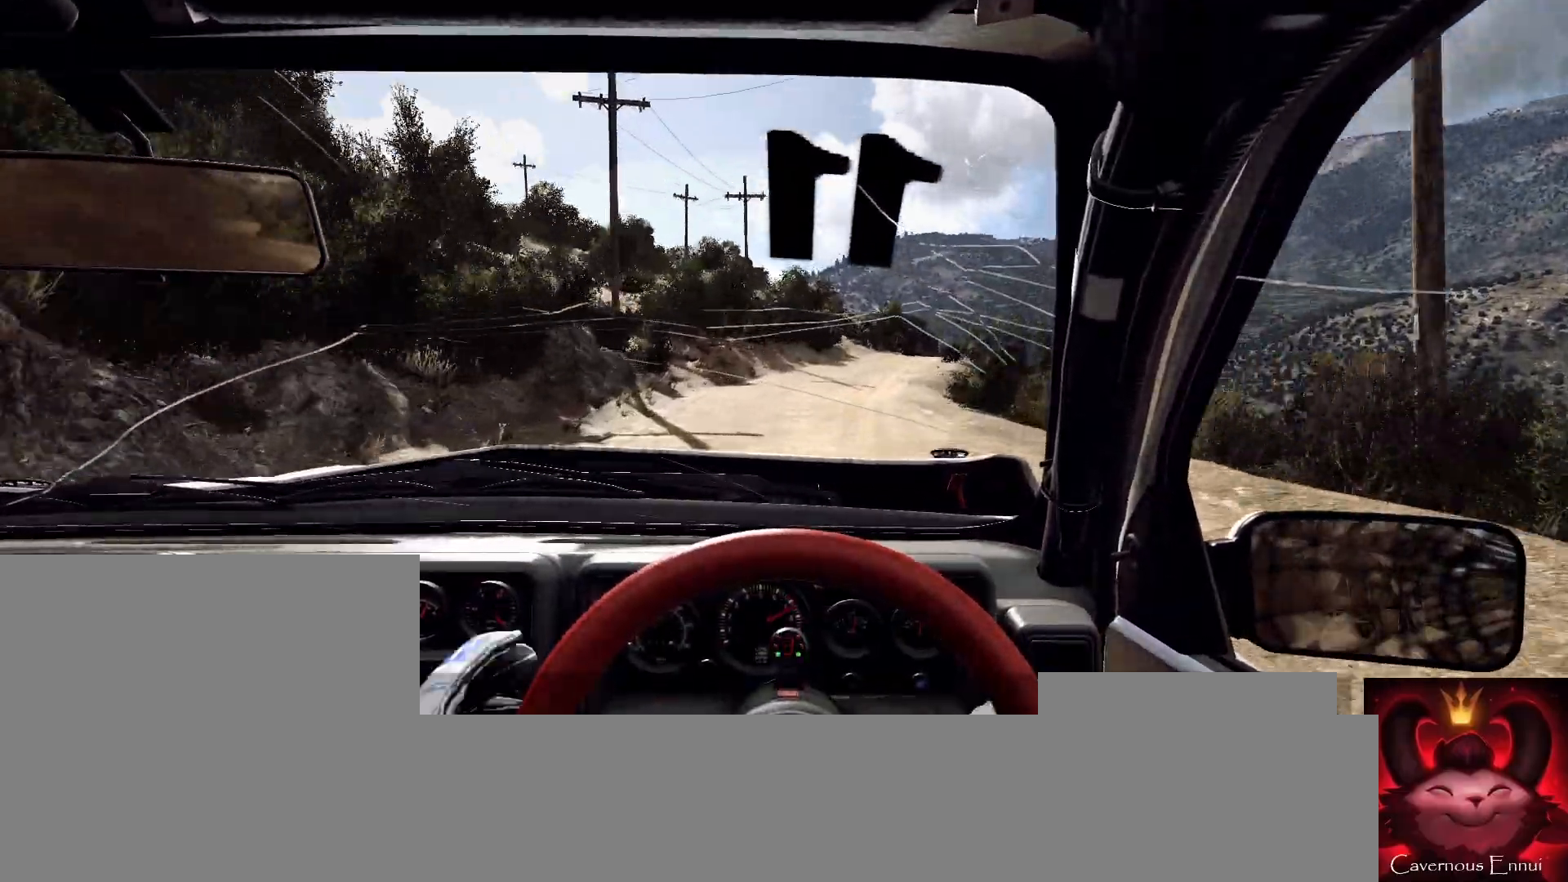
{"buttons": [], "left_stick": "right", "right_stick": "up", "events": [[100, "left_stick", "center"], [200, "left_stick", "right"]]}
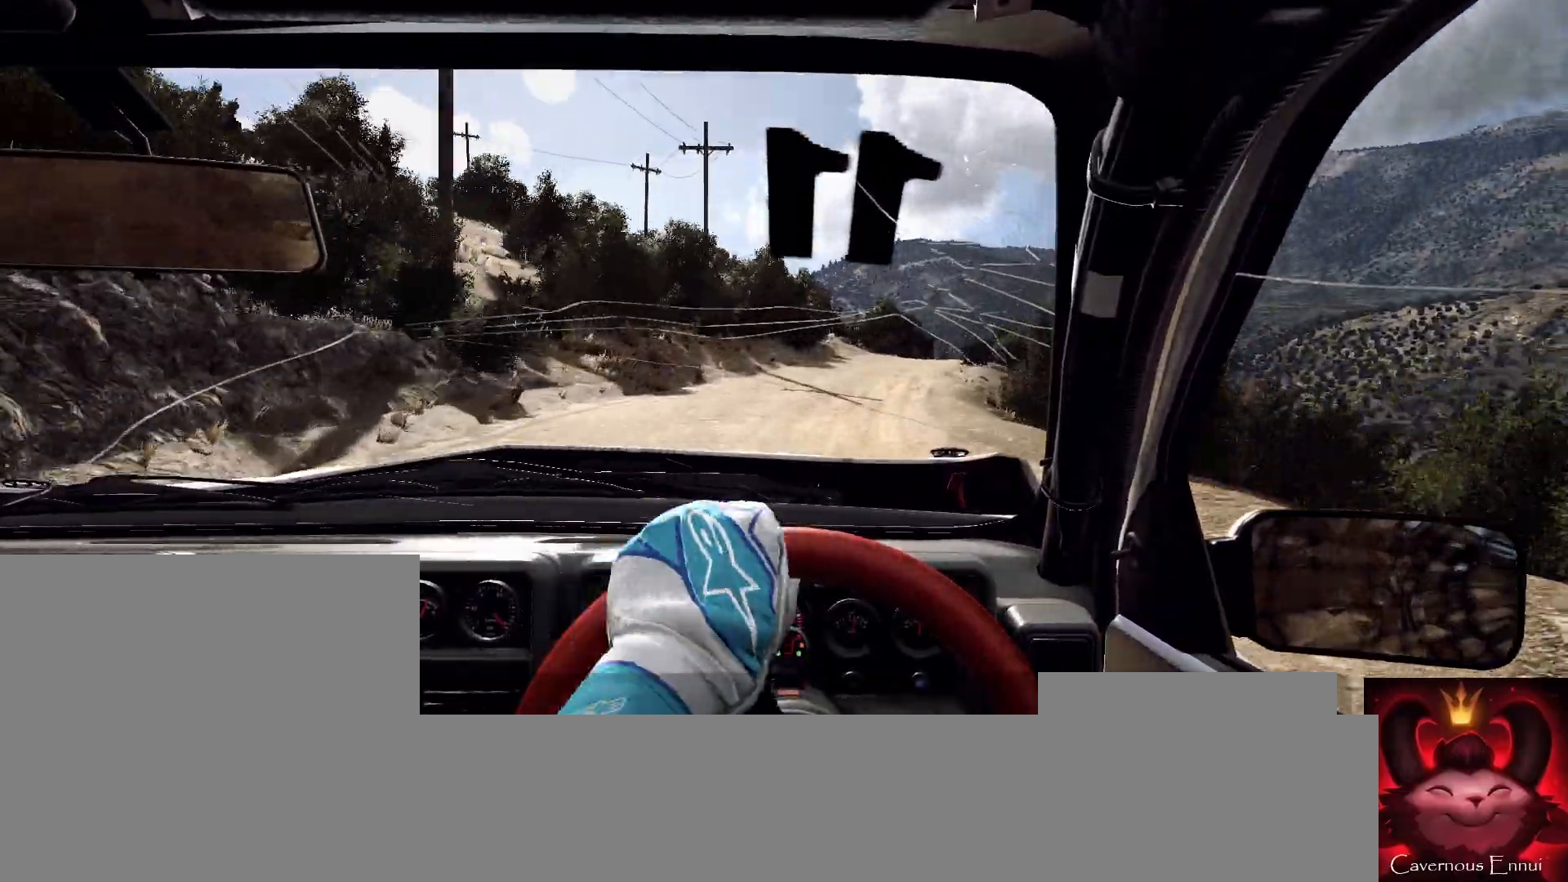
{"buttons": [], "left_stick": "center", "right_stick": "up", "events": [[67, "left_stick", "center"], [167, "R1", "down"], [200, "R1", "up"], [233, "left_stick", "right"], [433, "left_stick", "center"]]}
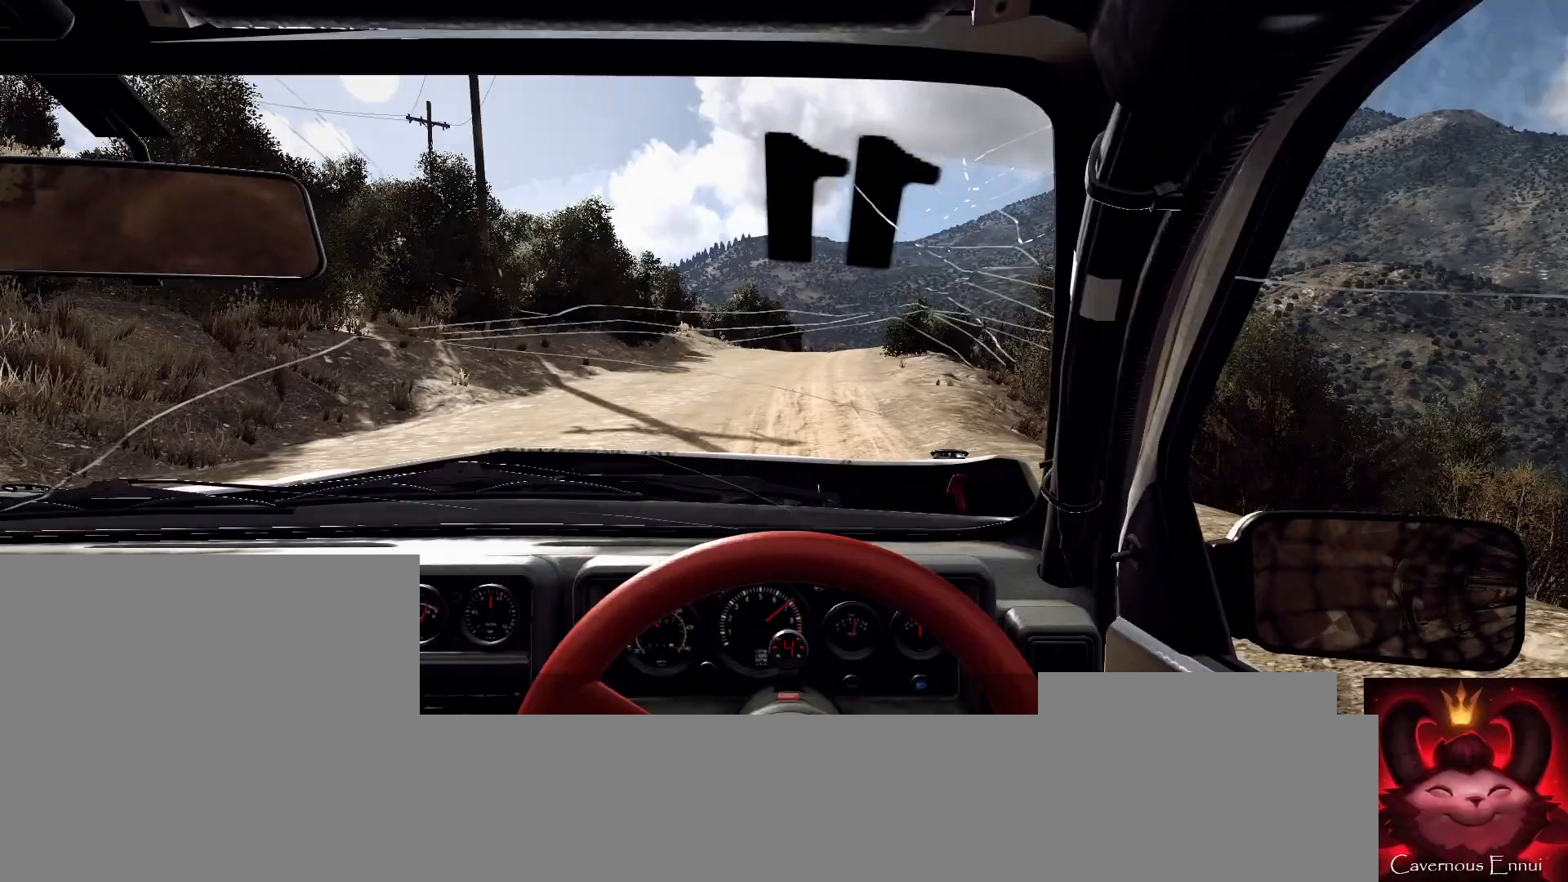
{"buttons": [], "left_stick": "center", "right_stick": "up", "events": [[100, "left_stick", "right"], [433, "left_stick", "center"]]}
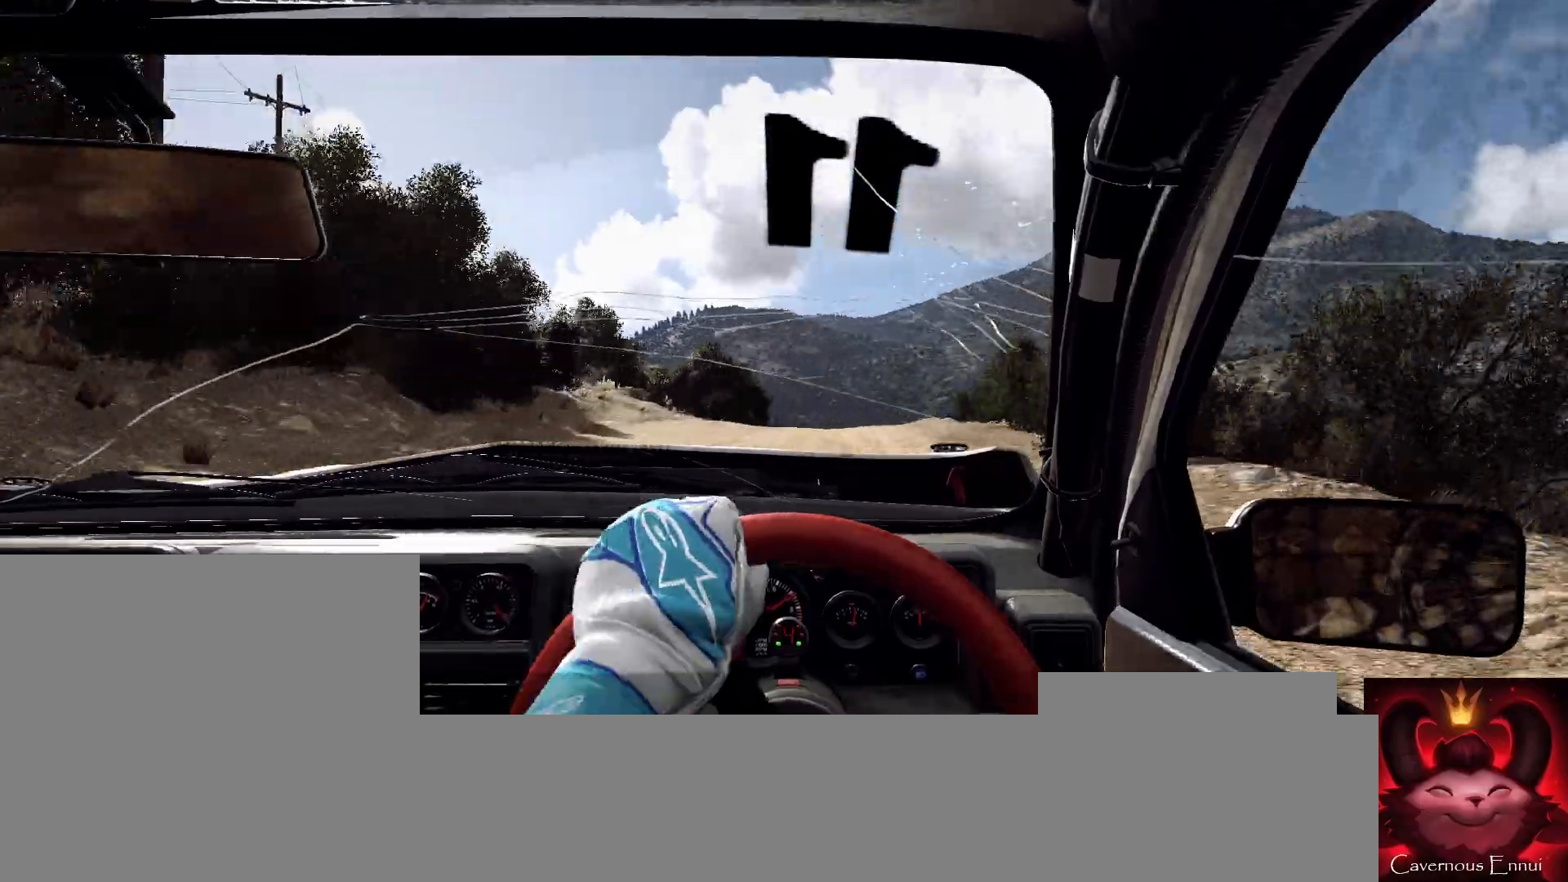
{"buttons": [], "left_stick": "center", "right_stick": "up", "events": [[100, "left_stick", "right"], [133, "right_stick", "center"], [333, "left_stick", "center"], [467, "right_stick", "up"]]}
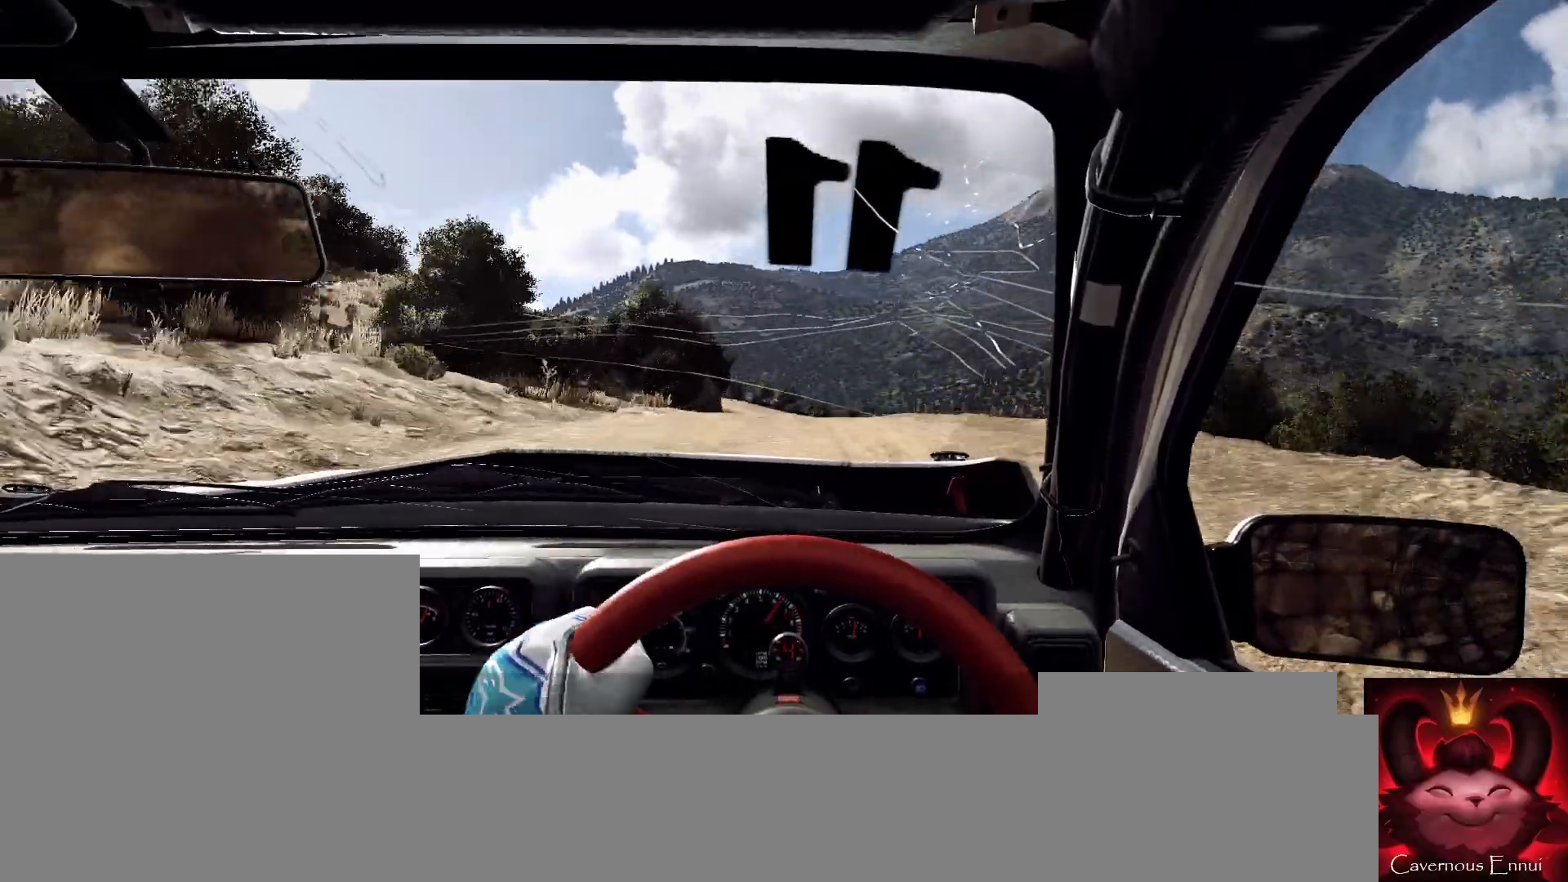
{"buttons": [], "left_stick": "center", "right_stick": "up", "events": [[67, "left_stick", "right"], [67, "right_stick", "center"], [167, "left_stick", "center"], [267, "right_stick", "up"]]}
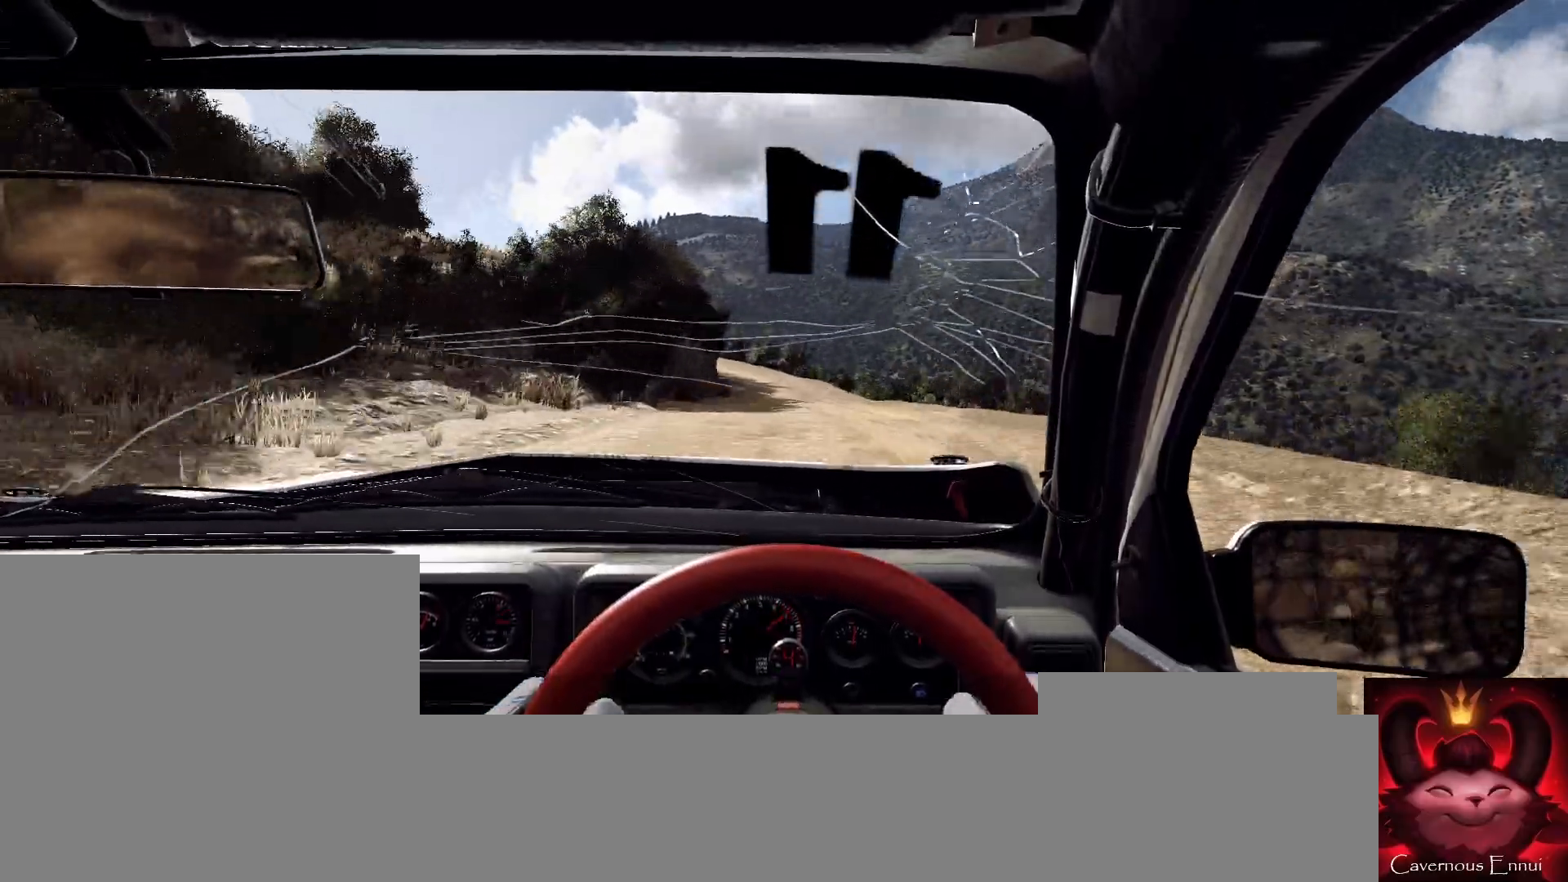
{"buttons": [], "left_stick": "center", "right_stick": "up", "events": [[200, "left_stick", "right"], [400, "left_stick", "center"]]}
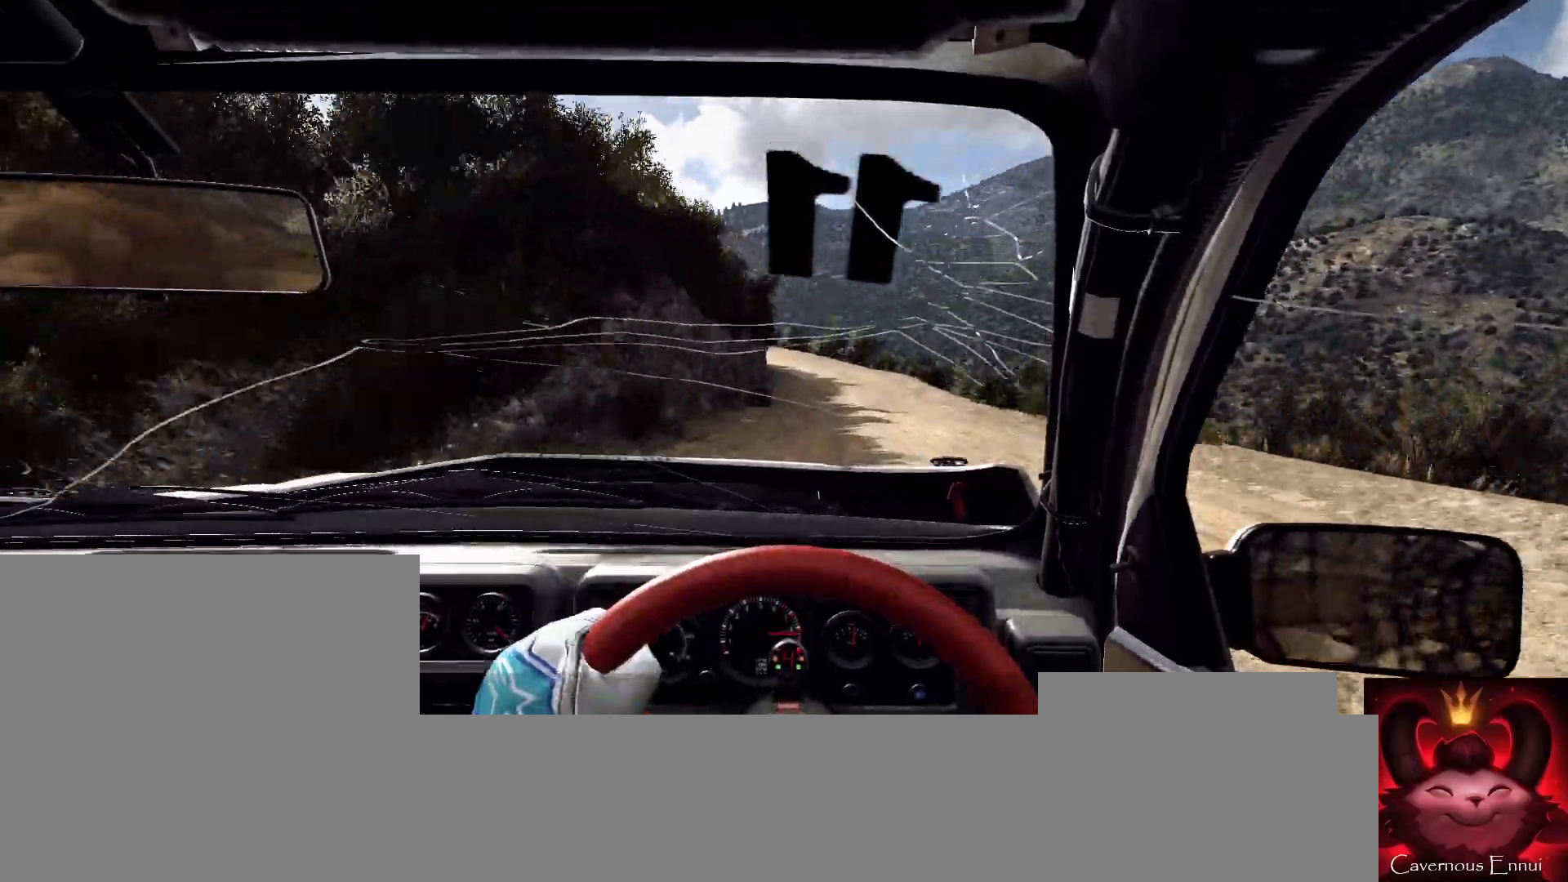
{"buttons": [], "left_stick": "center", "right_stick": "up", "events": [[33, "left_stick", "right"], [200, "right_stick", "center"], [267, "left_stick", "center"], [433, "right_stick", "up"]]}
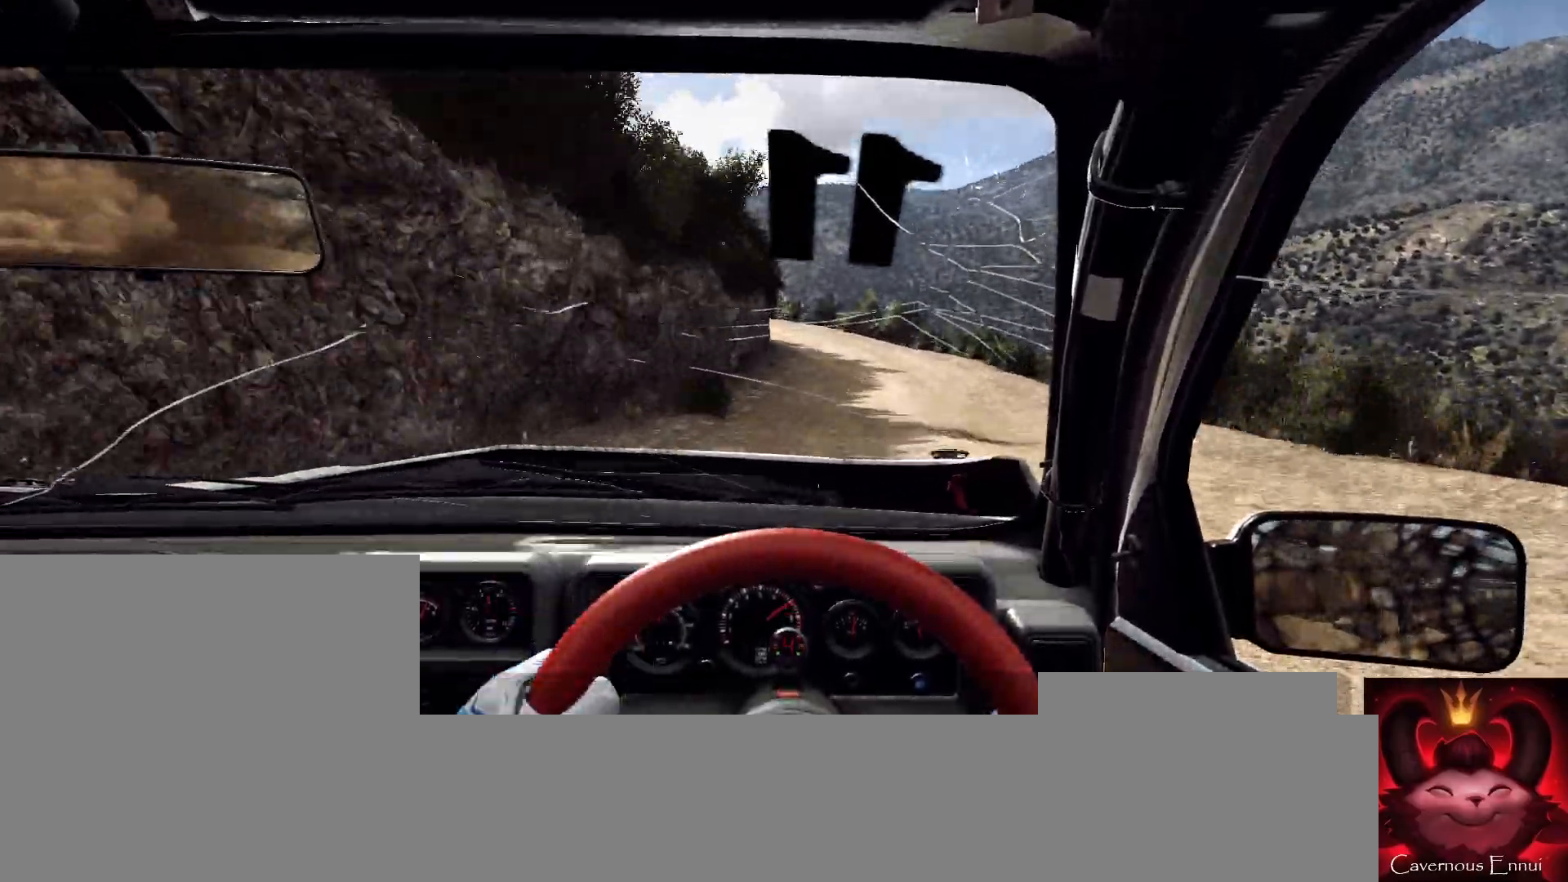
{"buttons": [], "left_stick": "center", "right_stick": "up", "events": [[33, "left_stick", "right"], [33, "right_stick", "center"], [200, "left_stick", "center"], [333, "L2", "down"], [367, "left_stick", "left"], [400, "right_stick", "up"], [433, "L2", "up"], [500, "left_stick", "center"]]}
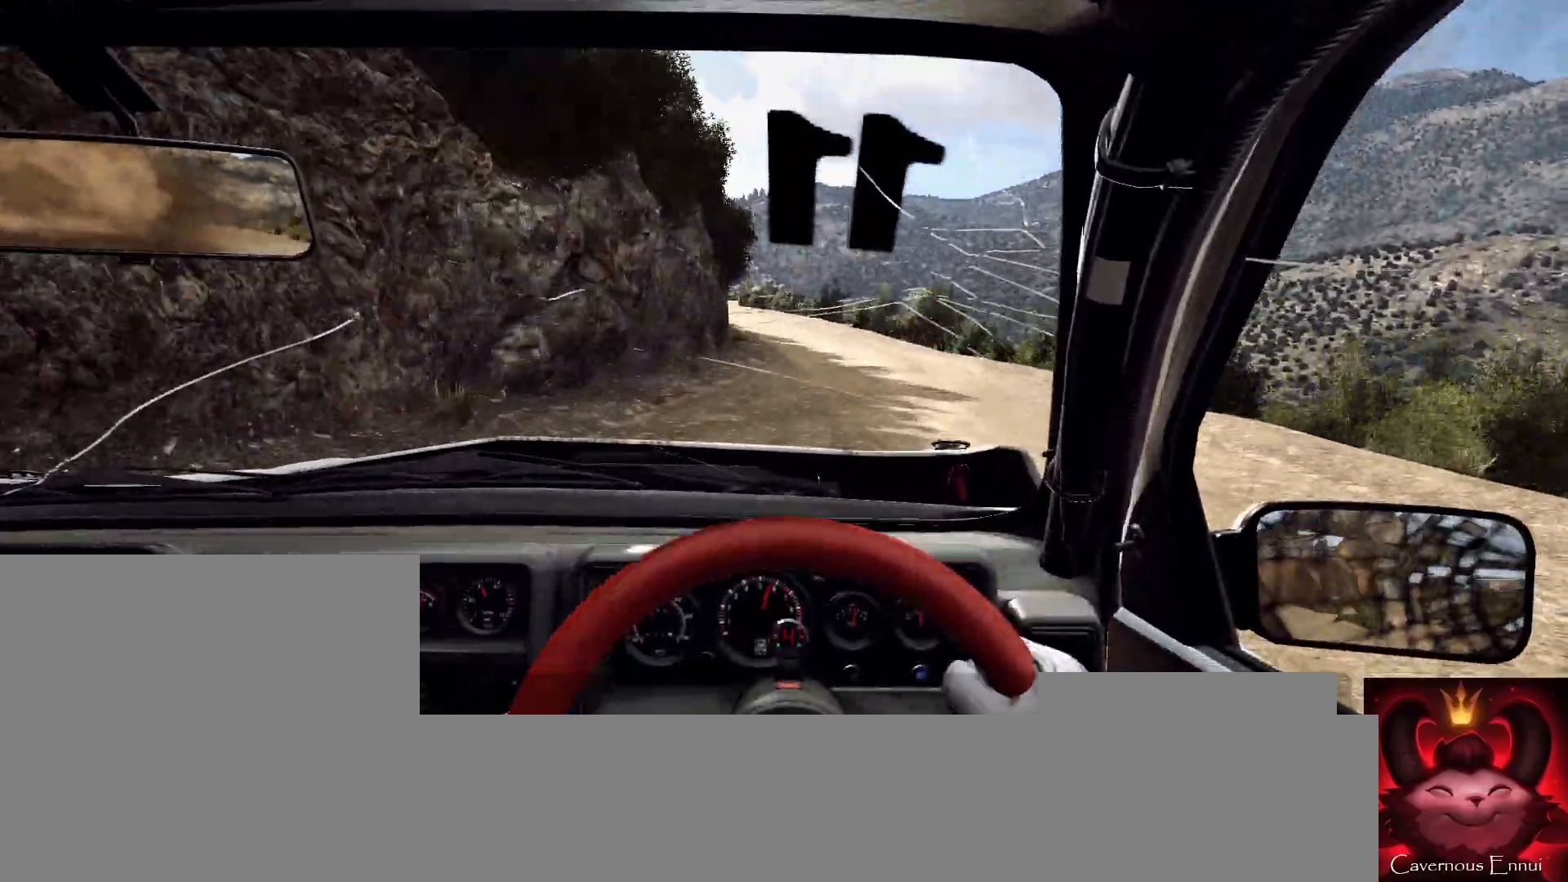
{"buttons": [], "left_stick": "left", "right_stick": "center", "events": [[33, "right_stick", "center"], [200, "L2", "down"], [233, "left_stick", "left"], [300, "L2", "up"]]}
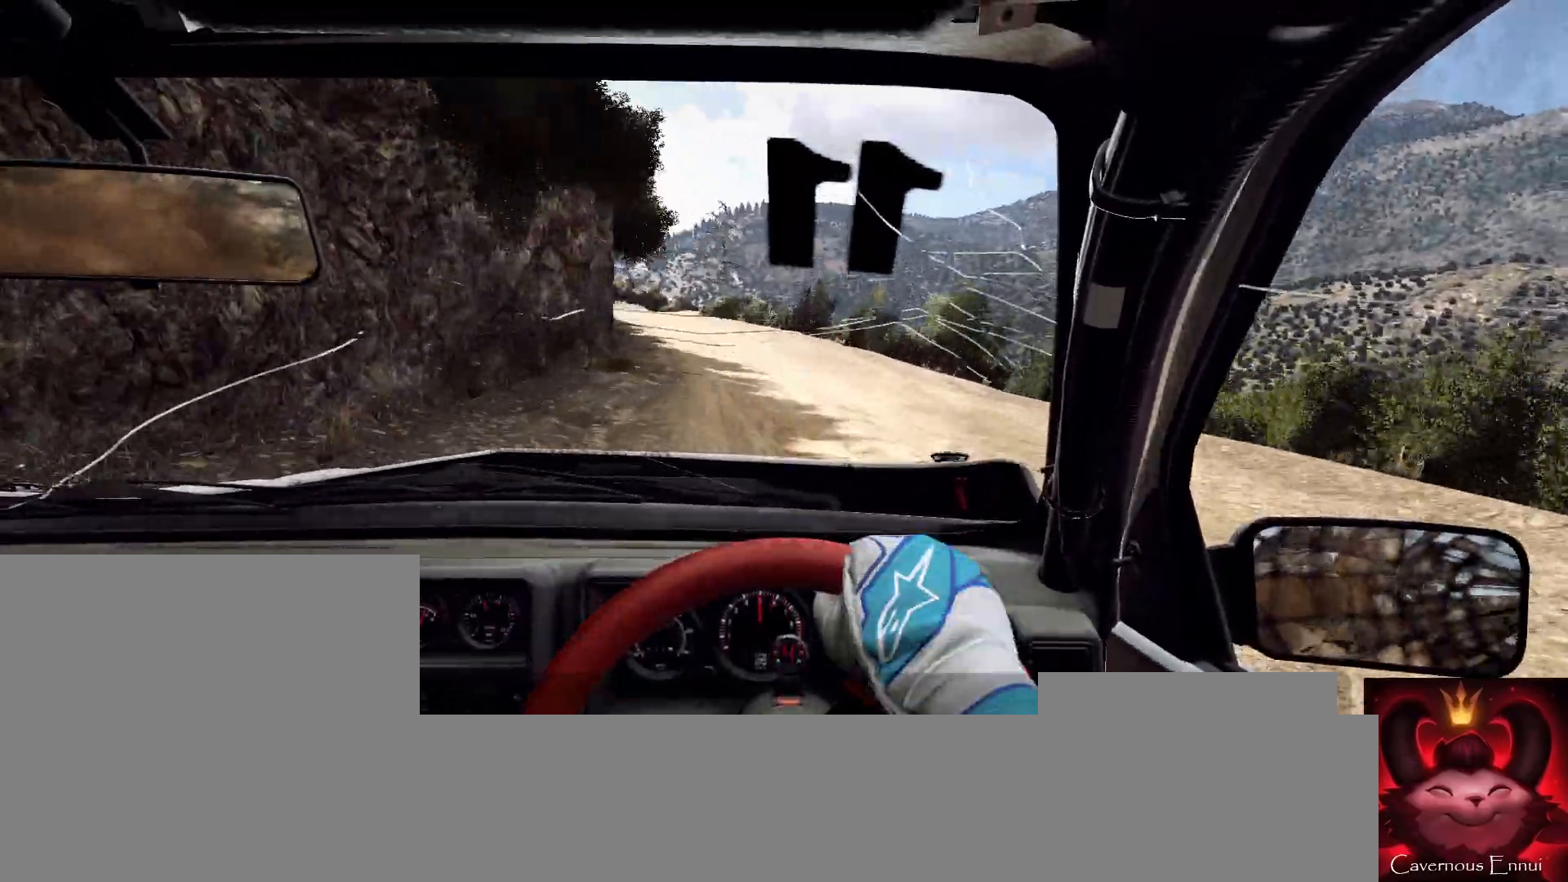
{"buttons": [], "left_stick": "center", "right_stick": "up", "events": [[233, "left_stick", "center"], [333, "right_stick", "up"], [367, "left_stick", "left"], [500, "left_stick", "center"]]}
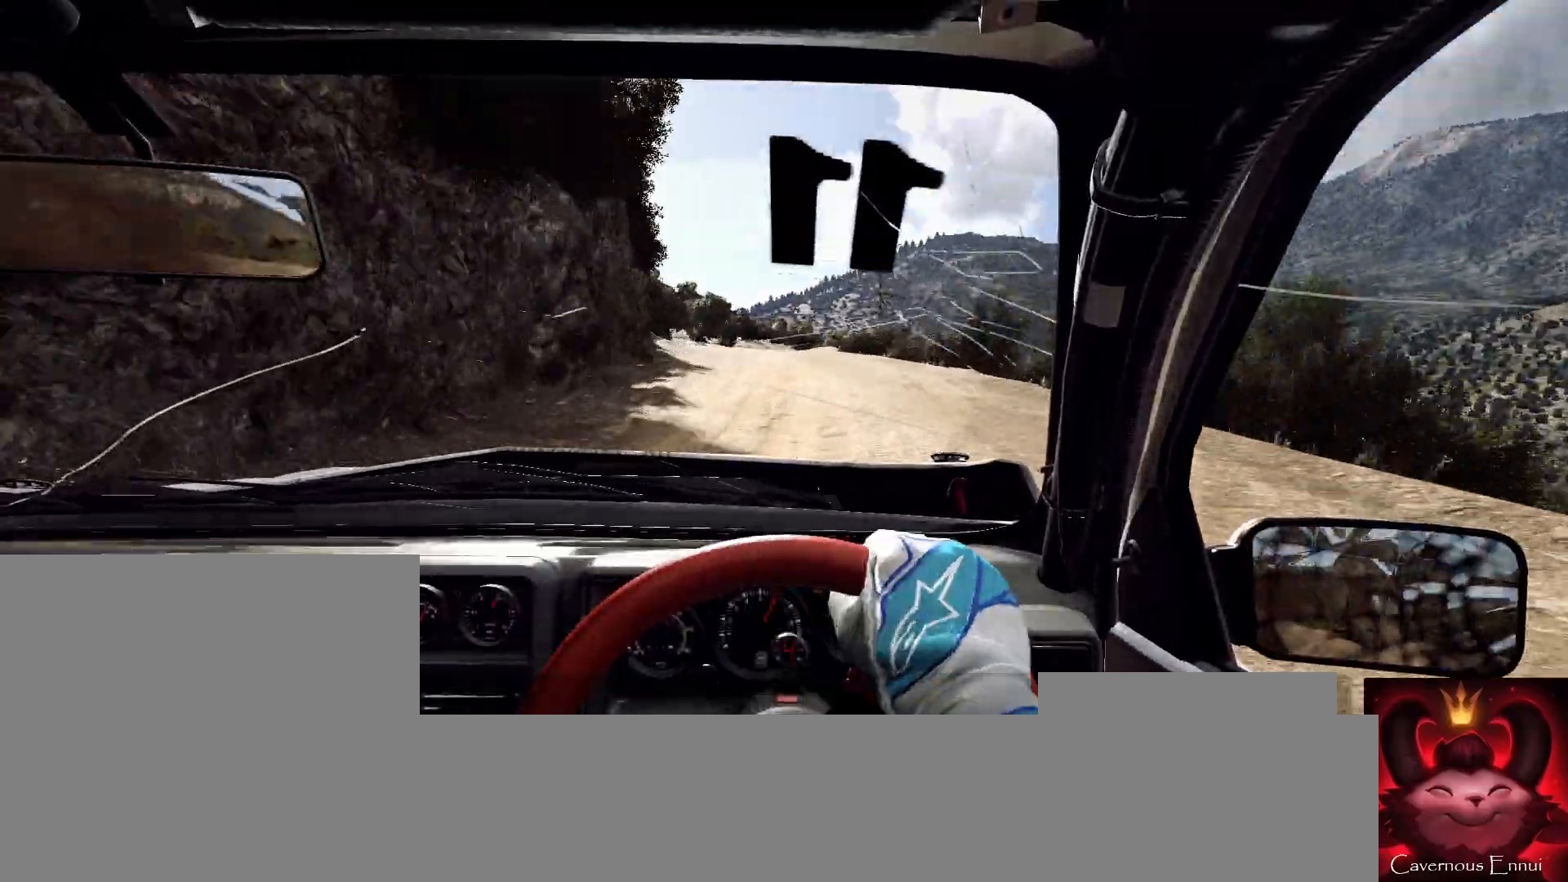
{"buttons": [], "left_stick": "center", "right_stick": "up", "events": [[300, "left_stick", "left"], [367, "left_stick", "center"]]}
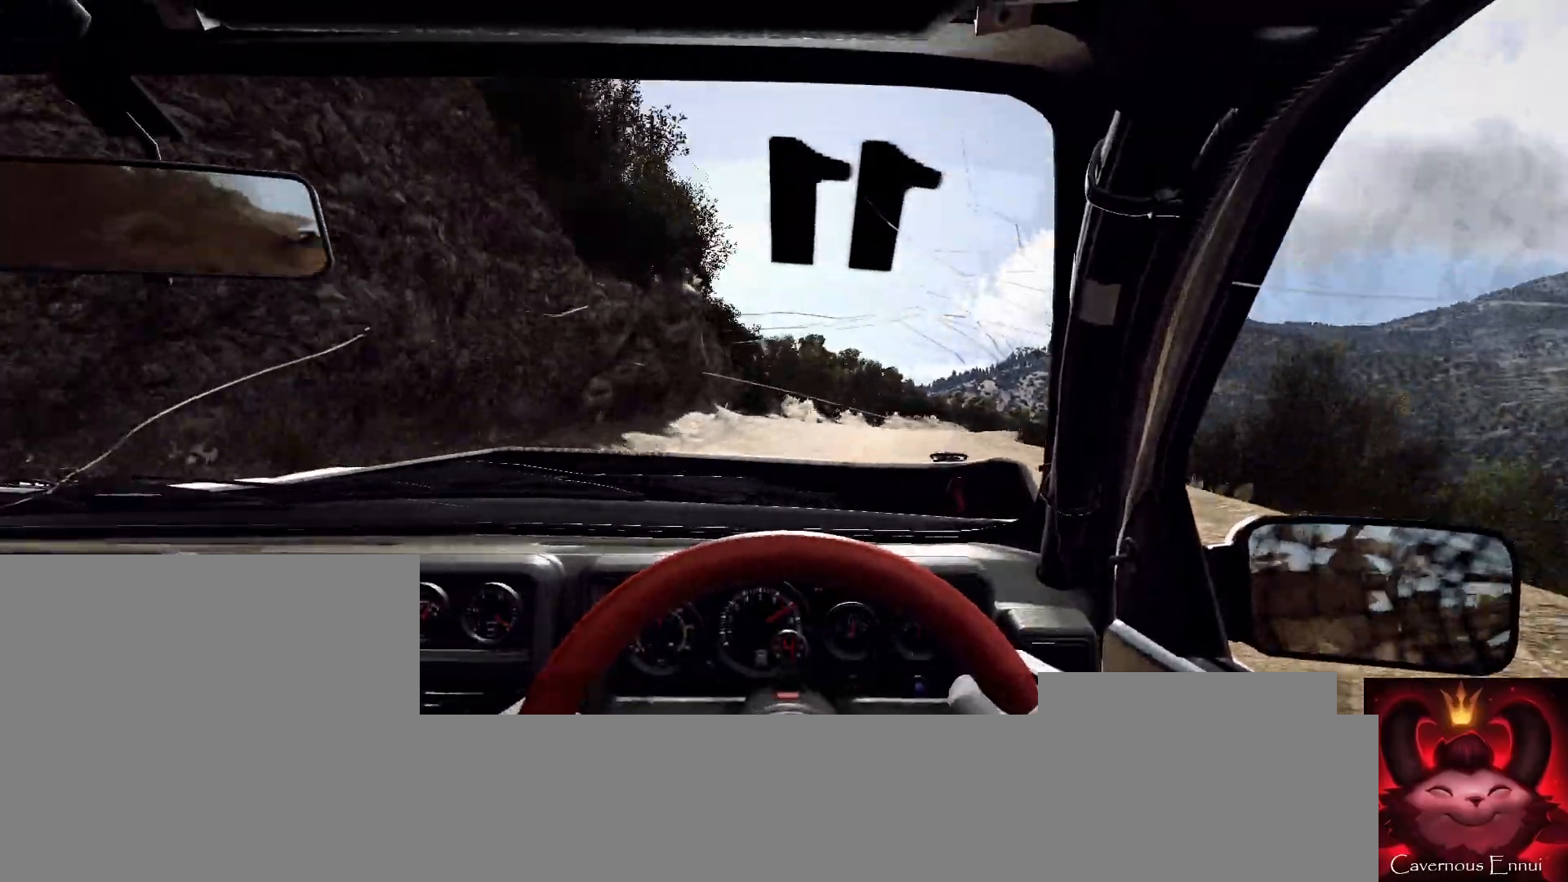
{"buttons": [], "left_stick": "right", "right_stick": "center", "events": [[167, "left_stick", "right"], [300, "right_stick", "center"]]}
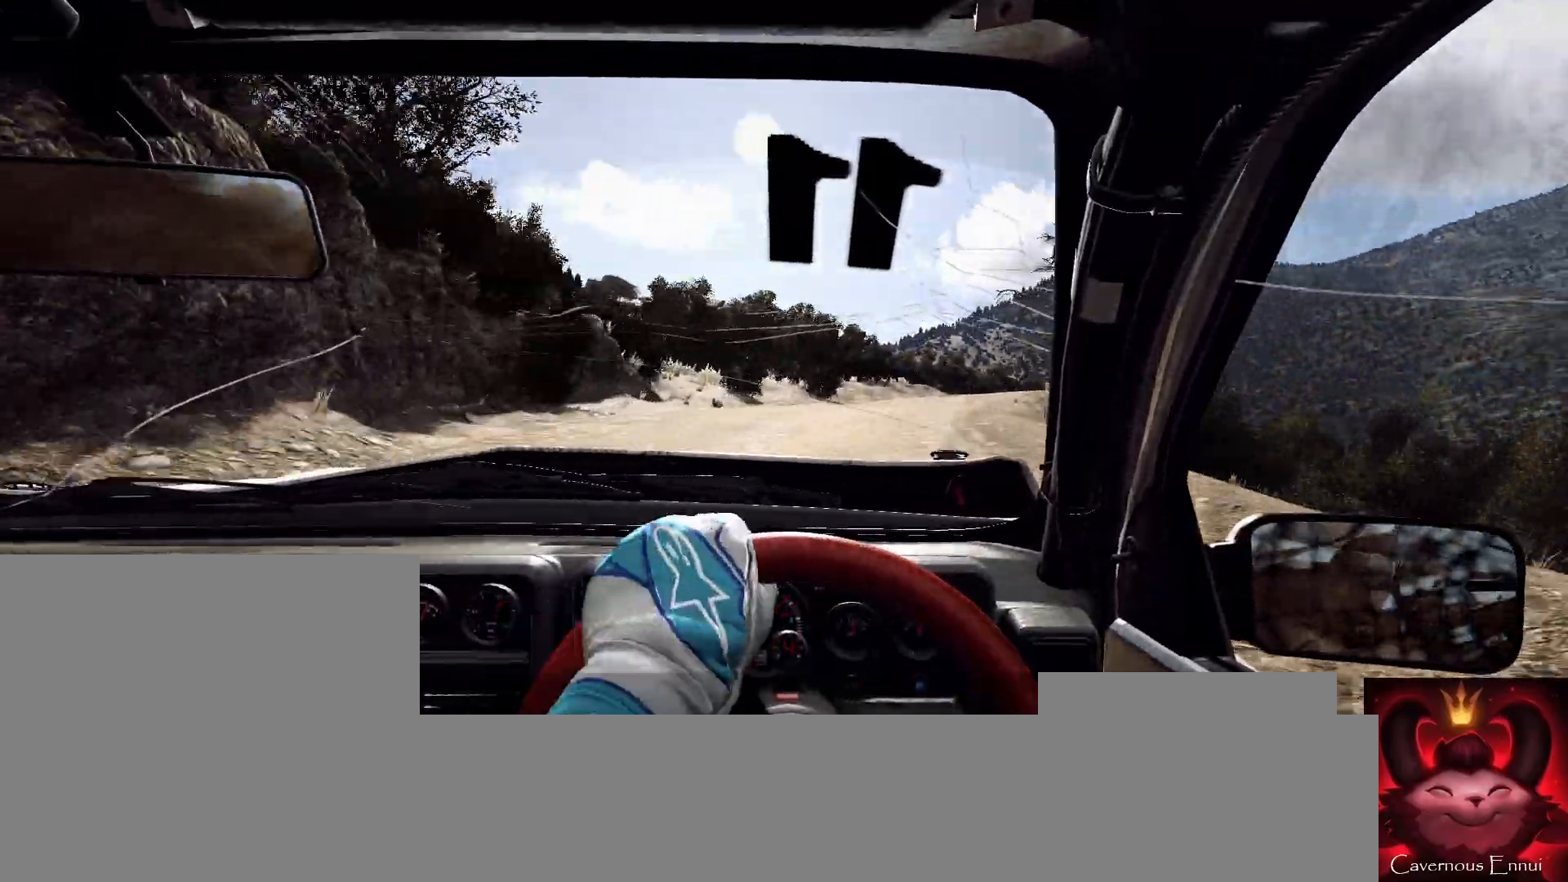
{"buttons": [], "left_stick": "center", "right_stick": "up", "events": [[33, "left_stick", "center"], [33, "right_stick", "up"], [167, "right_stick", "center"], [200, "left_stick", "right"], [433, "left_stick", "center"], [467, "right_stick", "up"]]}
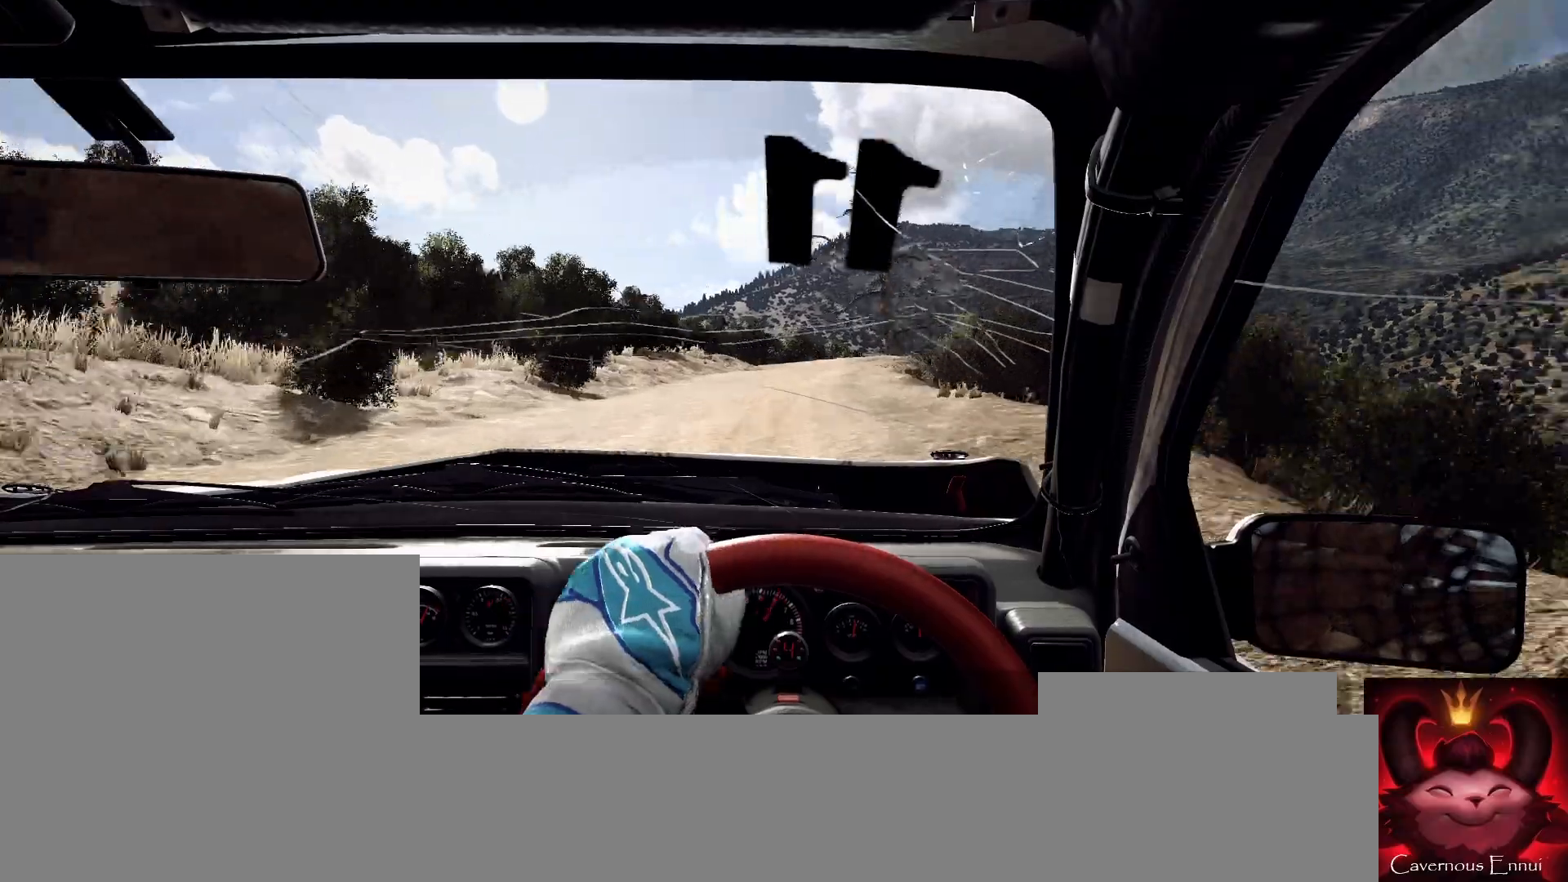
{"buttons": [], "left_stick": "right", "right_stick": "center", "events": [[33, "left_stick", "right"], [100, "right_stick", "center"], [233, "left_stick", "center"], [300, "left_stick", "right"], [400, "L1", "down"], [467, "L1", "up"]]}
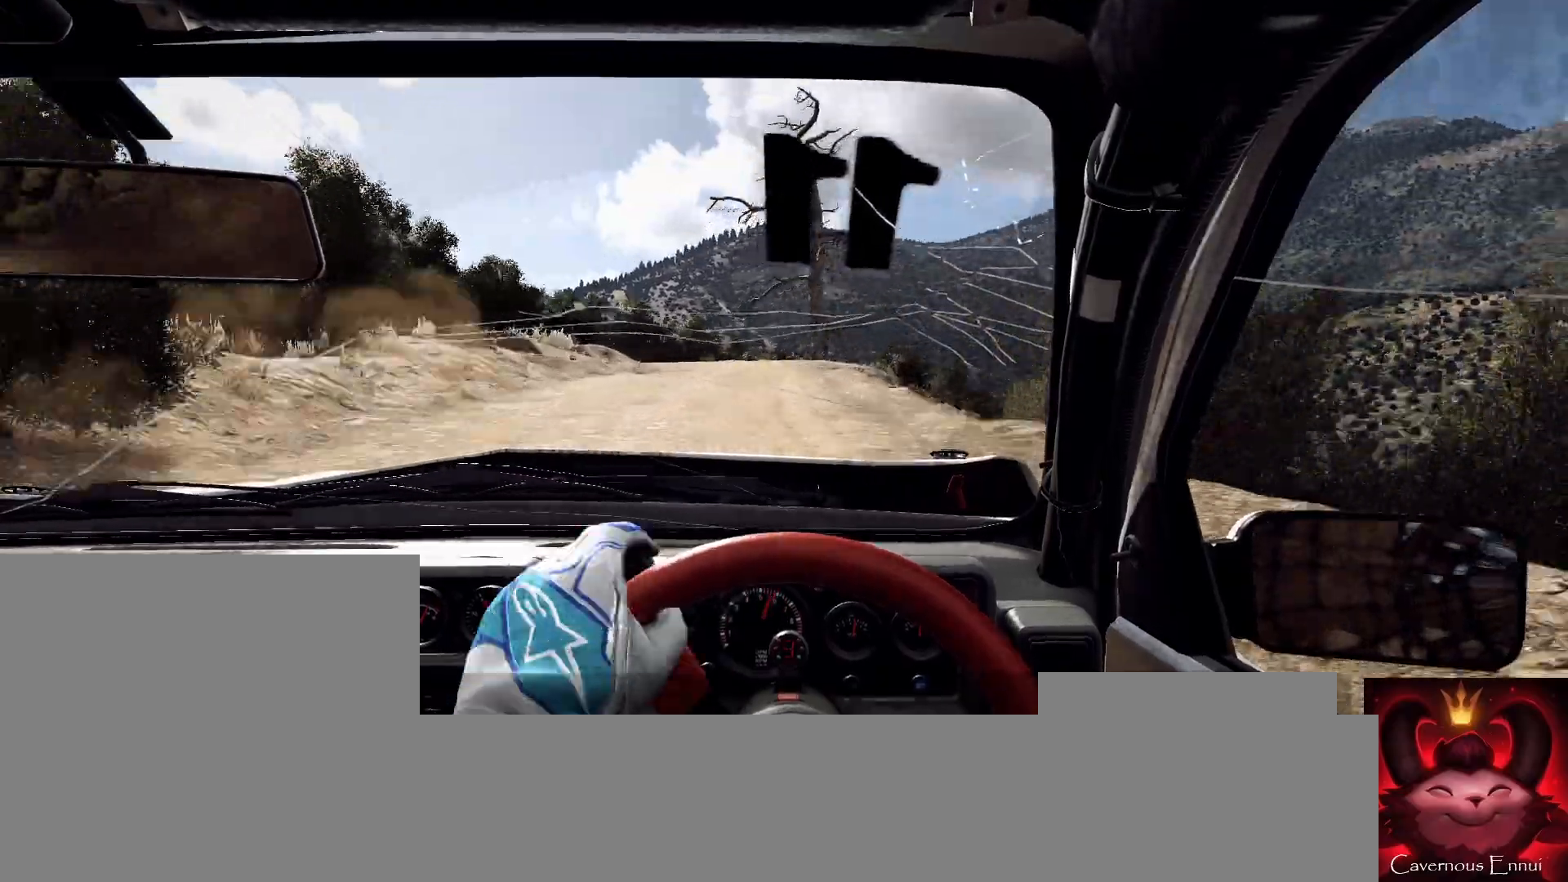
{"buttons": ["L1", "L2"], "left_stick": "left", "right_stick": "center", "events": [[67, "left_stick", "center"], [100, "L2", "down"], [167, "L2", "up"], [333, "left_stick", "down-left"], [367, "right_stick", "up"], [400, "L2", "down"], [467, "right_stick", "center"], [500, "L1", "down"], [500, "left_stick", "left"]]}
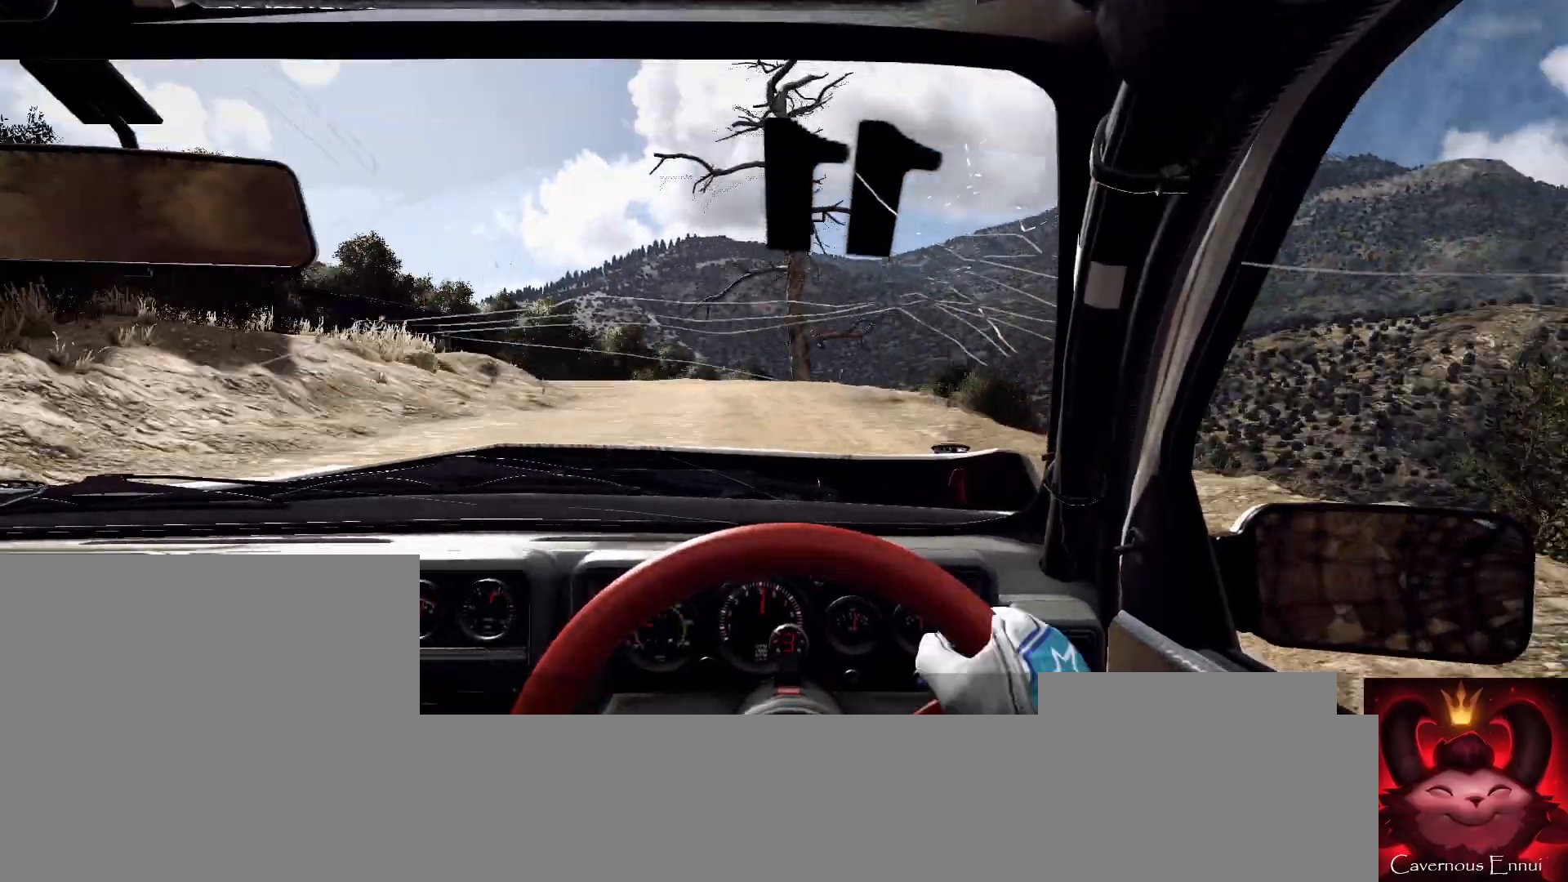
{"buttons": ["L2"], "left_stick": "left", "right_stick": "up", "events": [[100, "L1", "up"], [233, "L2", "up"], [333, "L2", "down"], [467, "right_stick", "up"]]}
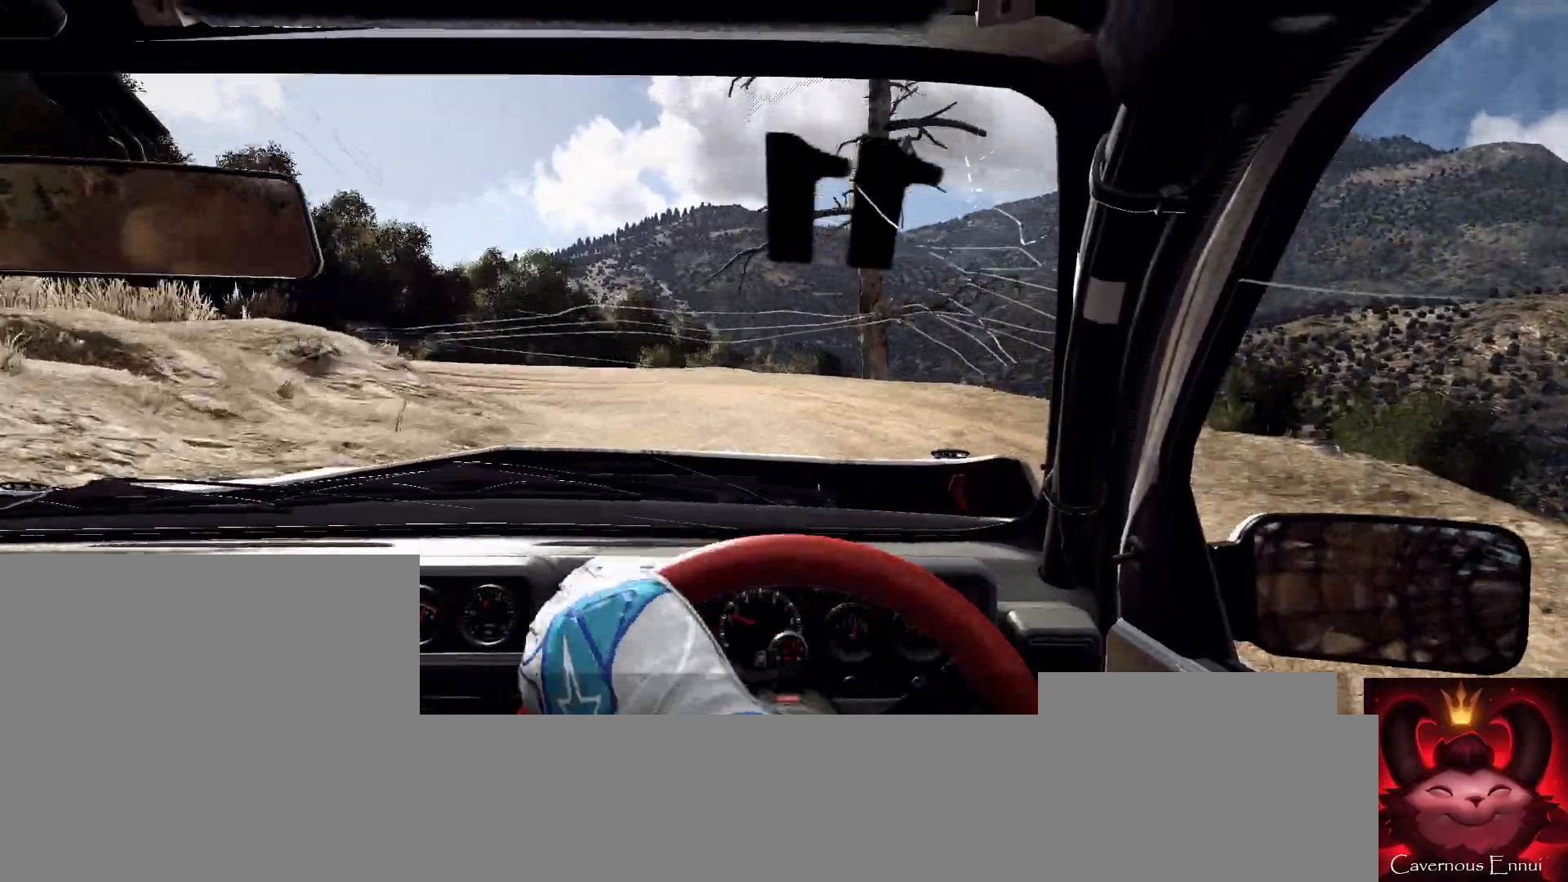
{"buttons": ["R2"], "left_stick": "left", "right_stick": "center", "events": [[67, "L2", "up"], [100, "right_stick", "center"], [200, "R2", "down"]]}
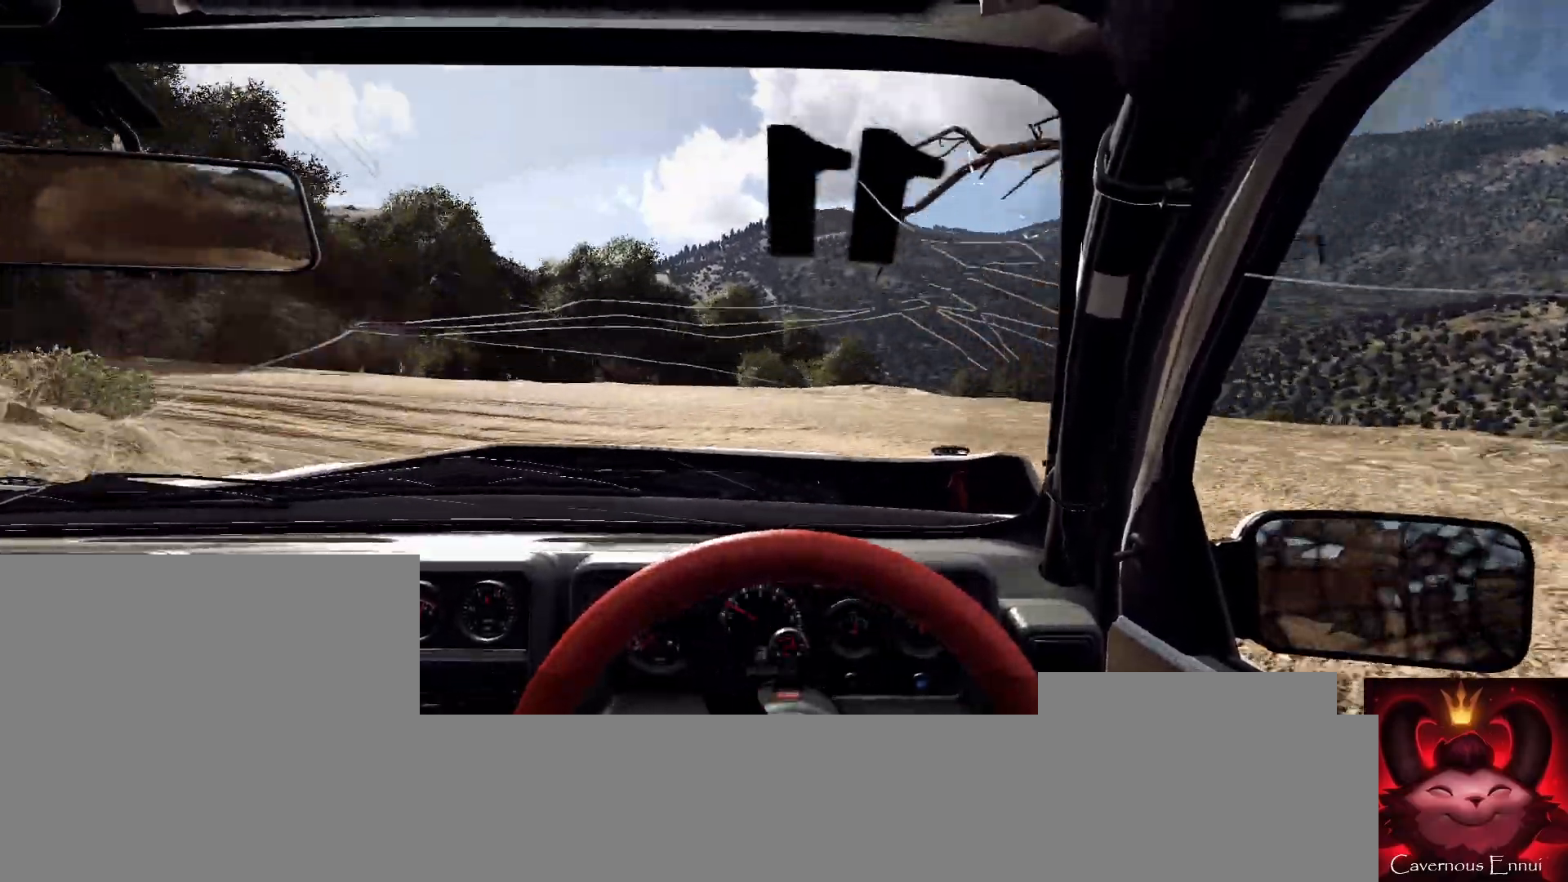
{"buttons": ["R2"], "left_stick": "left", "right_stick": "up", "events": [[300, "L1", "down"], [433, "L1", "up"], [433, "right_stick", "up"]]}